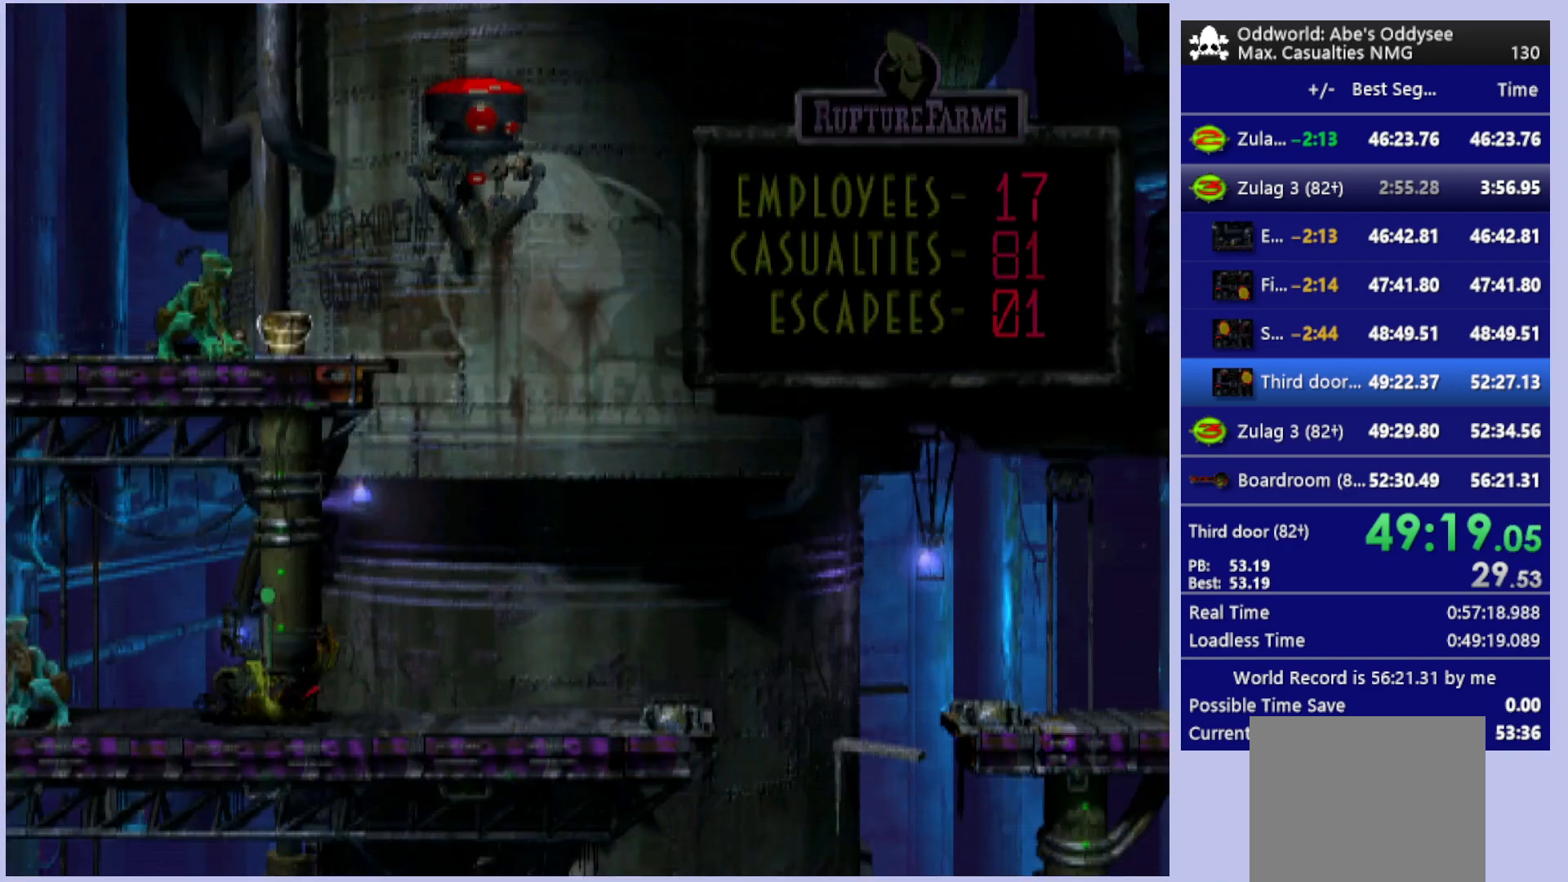
Gameplay with a controller (PlayStation layout); each line is a JSON object with the inputs held at the frame after it. "events" lists button and stick changes between this image and that frame as [ms after this image, input, new state], when the widget could be followed in between. Not read: right_stick.
{"buttons": [], "left_stick": "center", "events": []}
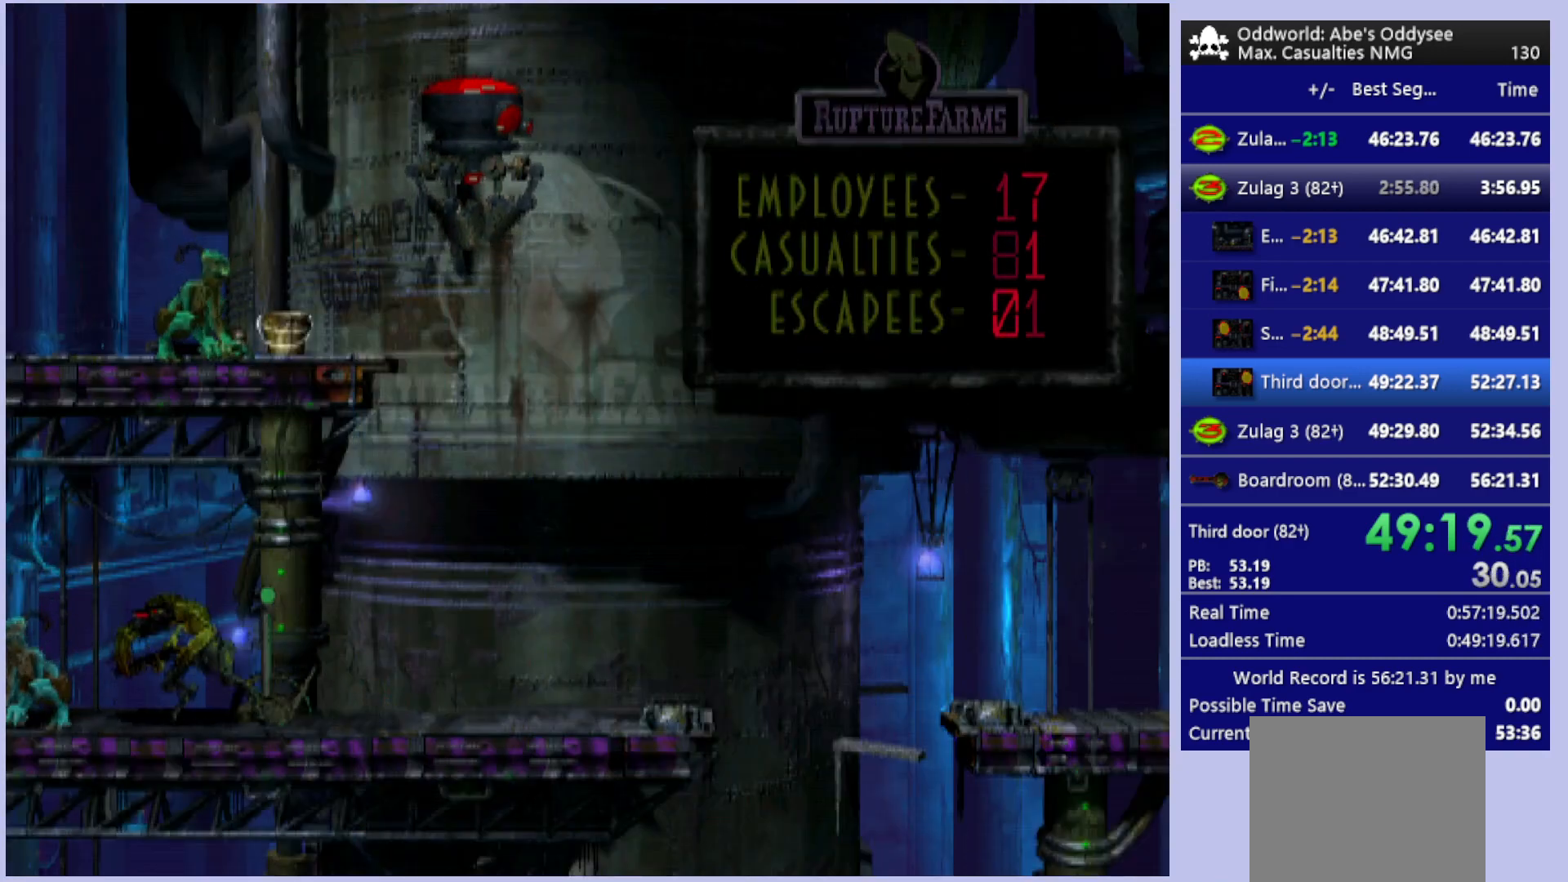
{"buttons": [], "left_stick": "center", "events": [[167, "DPAD_LEFT", "down"], [433, "DPAD_LEFT", "up"]]}
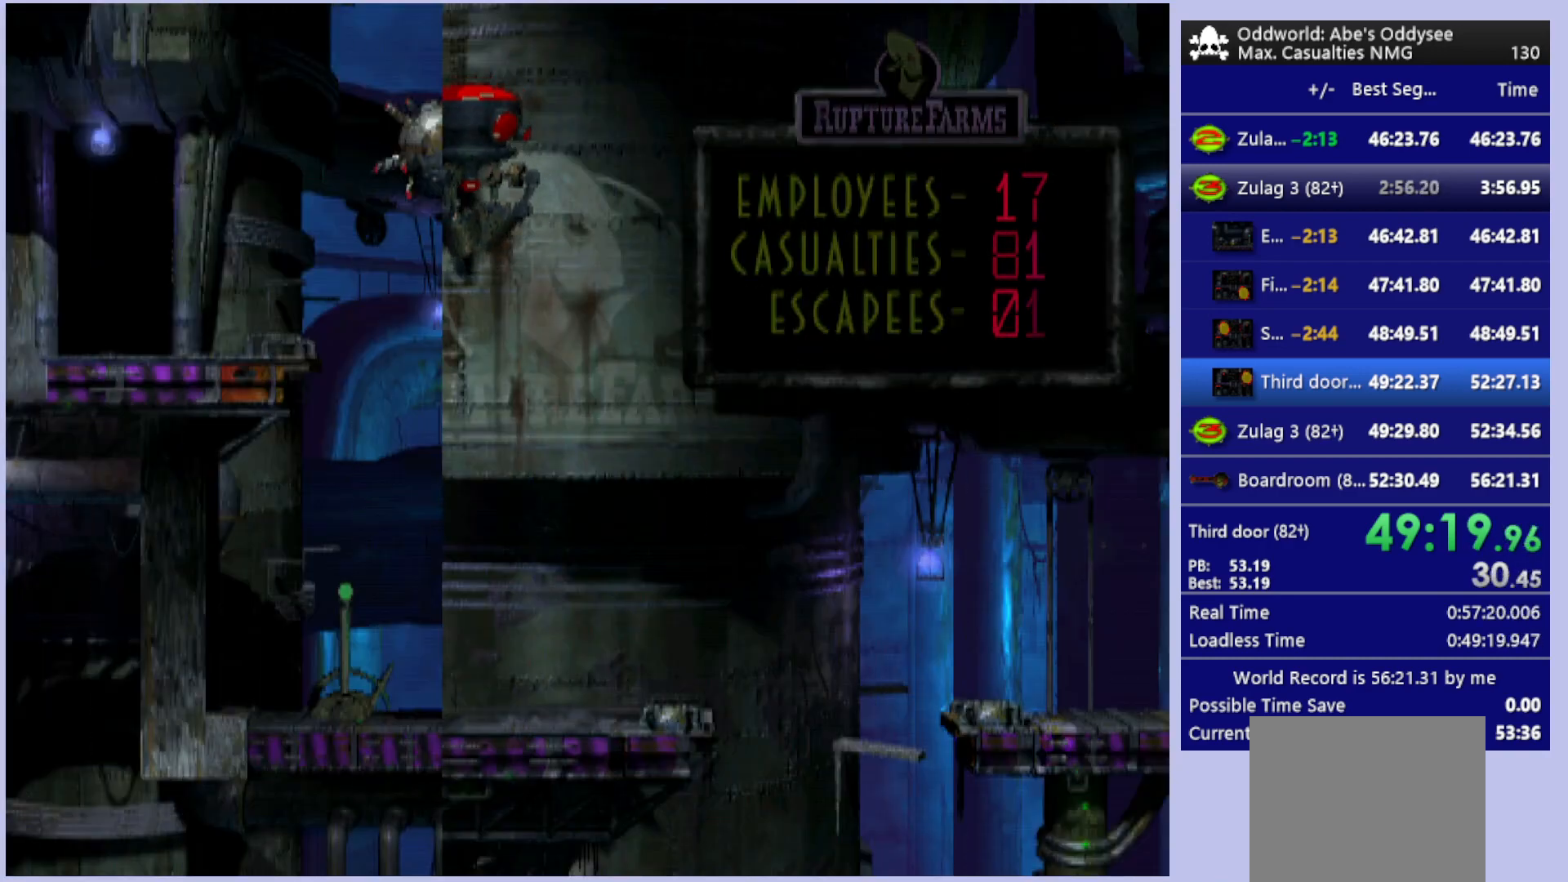
{"buttons": ["DPAD_RIGHT"], "left_stick": "center", "events": [[300, "DPAD_RIGHT", "down"]]}
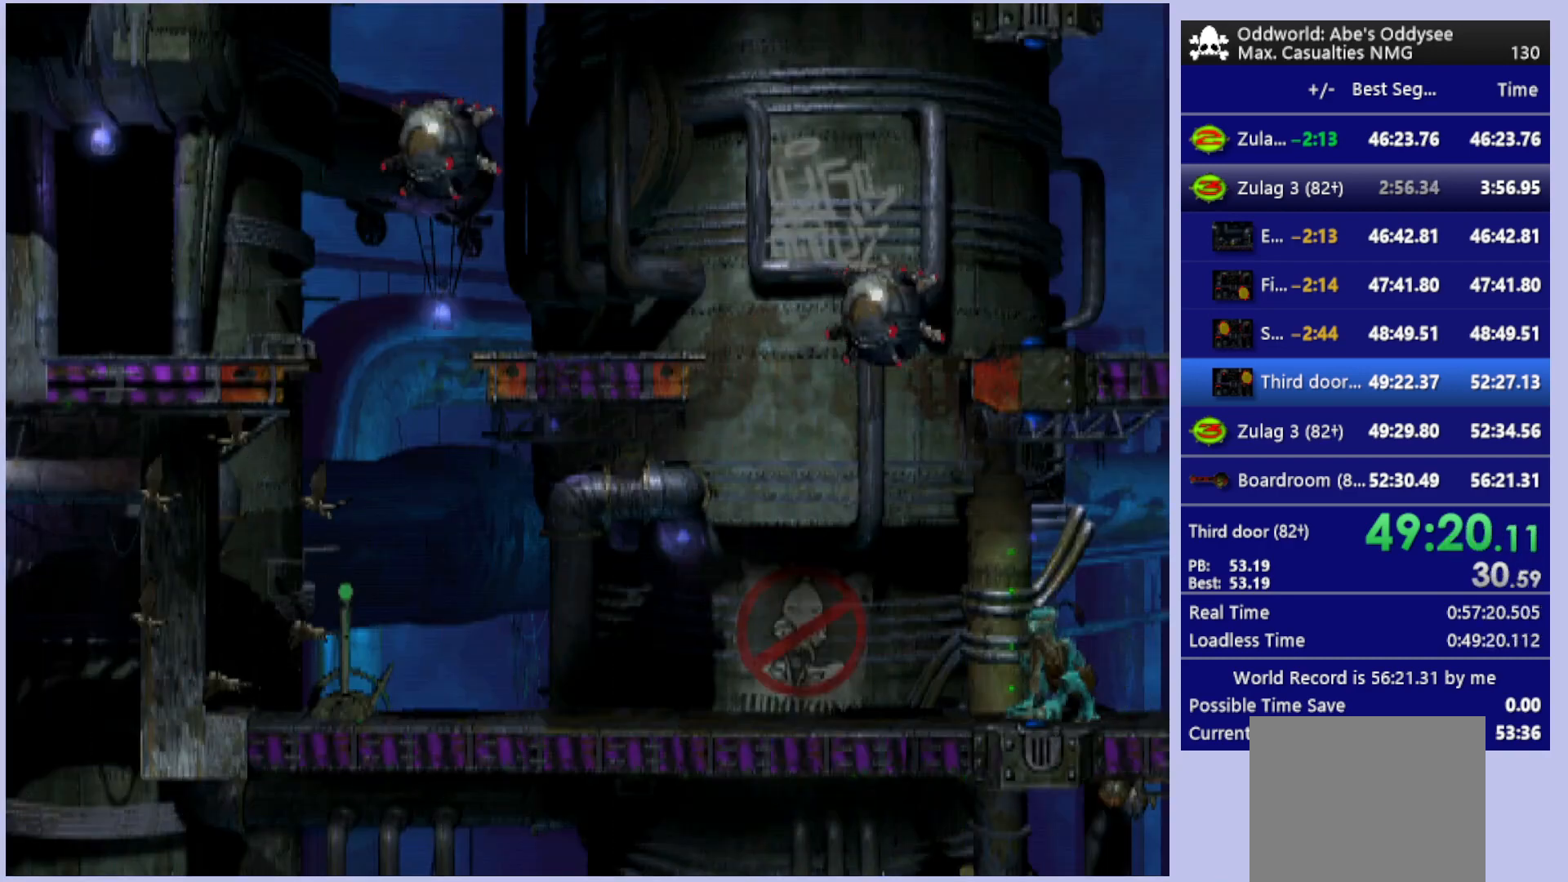
{"buttons": [], "left_stick": "center", "events": [[433, "DPAD_RIGHT", "up"]]}
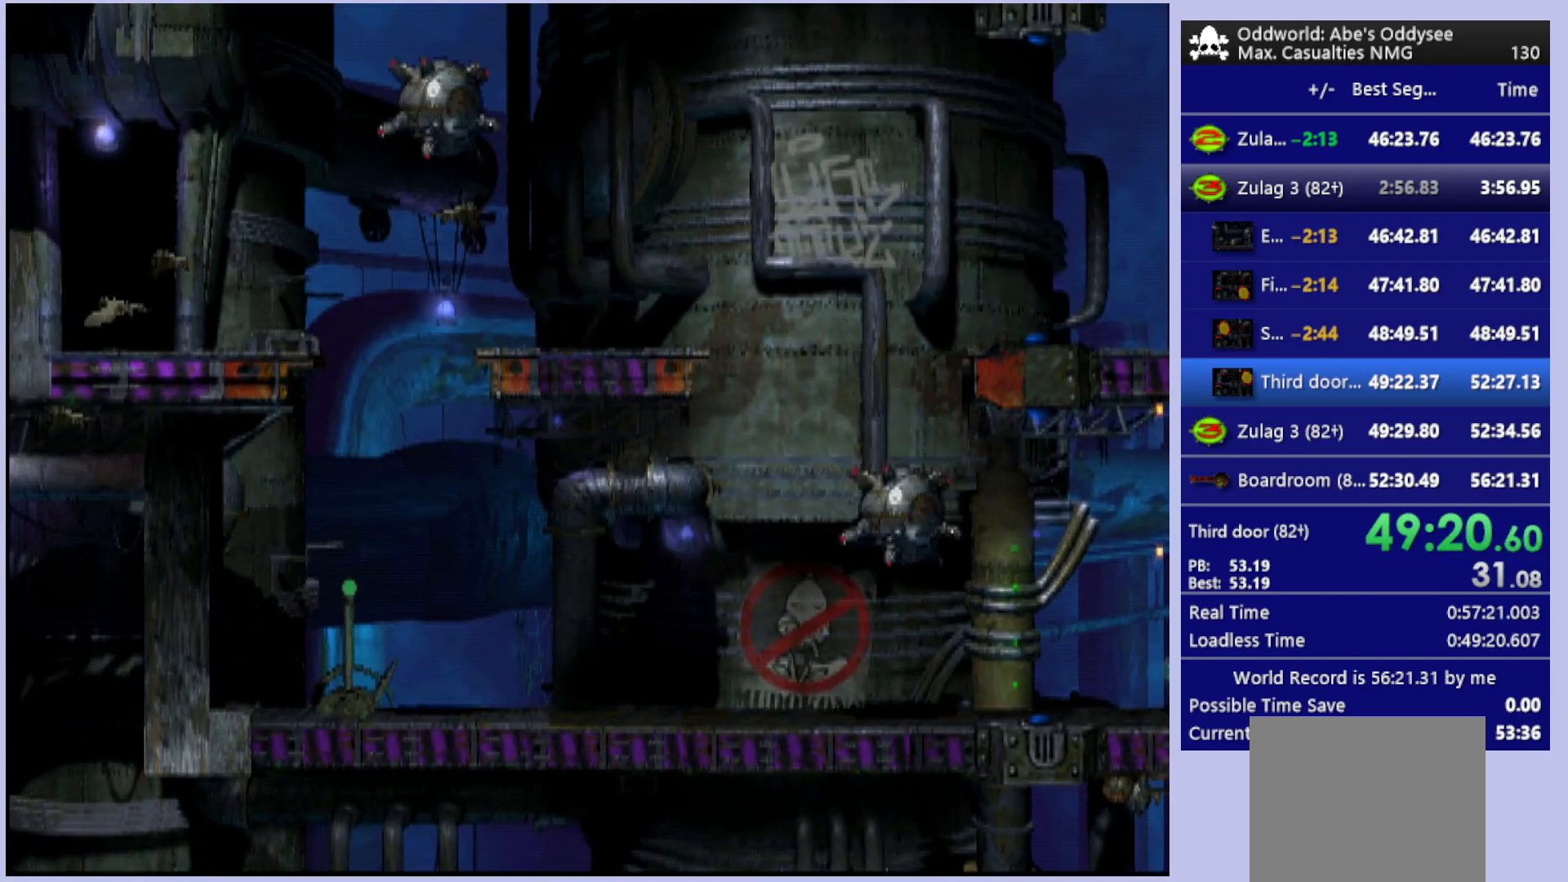
{"buttons": ["DPAD_LEFT"], "left_stick": "center", "events": [[167, "DPAD_LEFT", "down"]]}
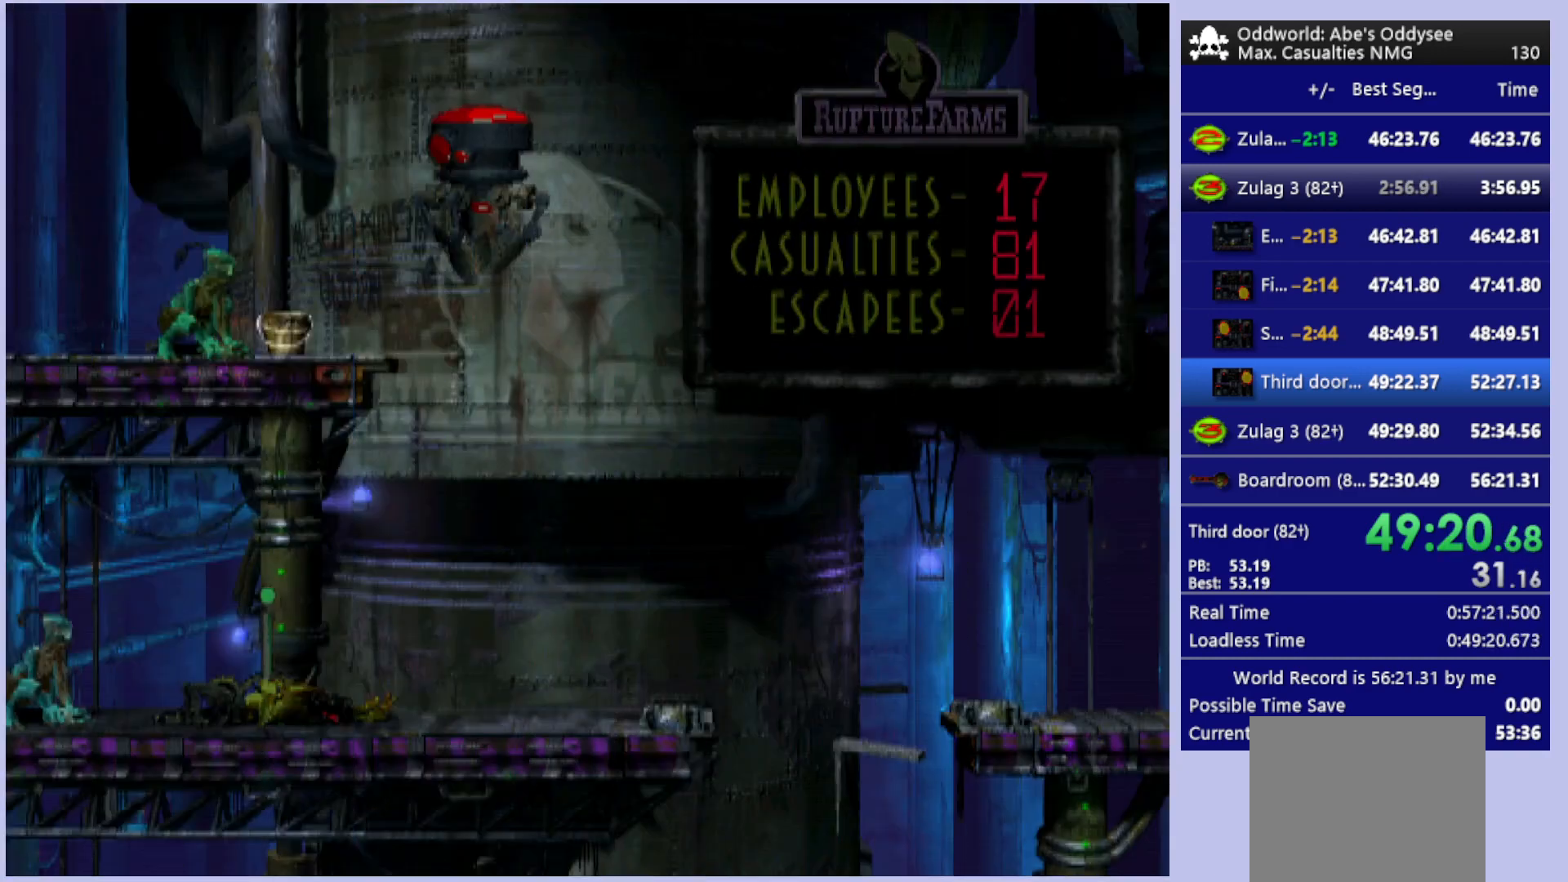
{"buttons": [], "left_stick": "center", "events": [[467, "DPAD_LEFT", "up"]]}
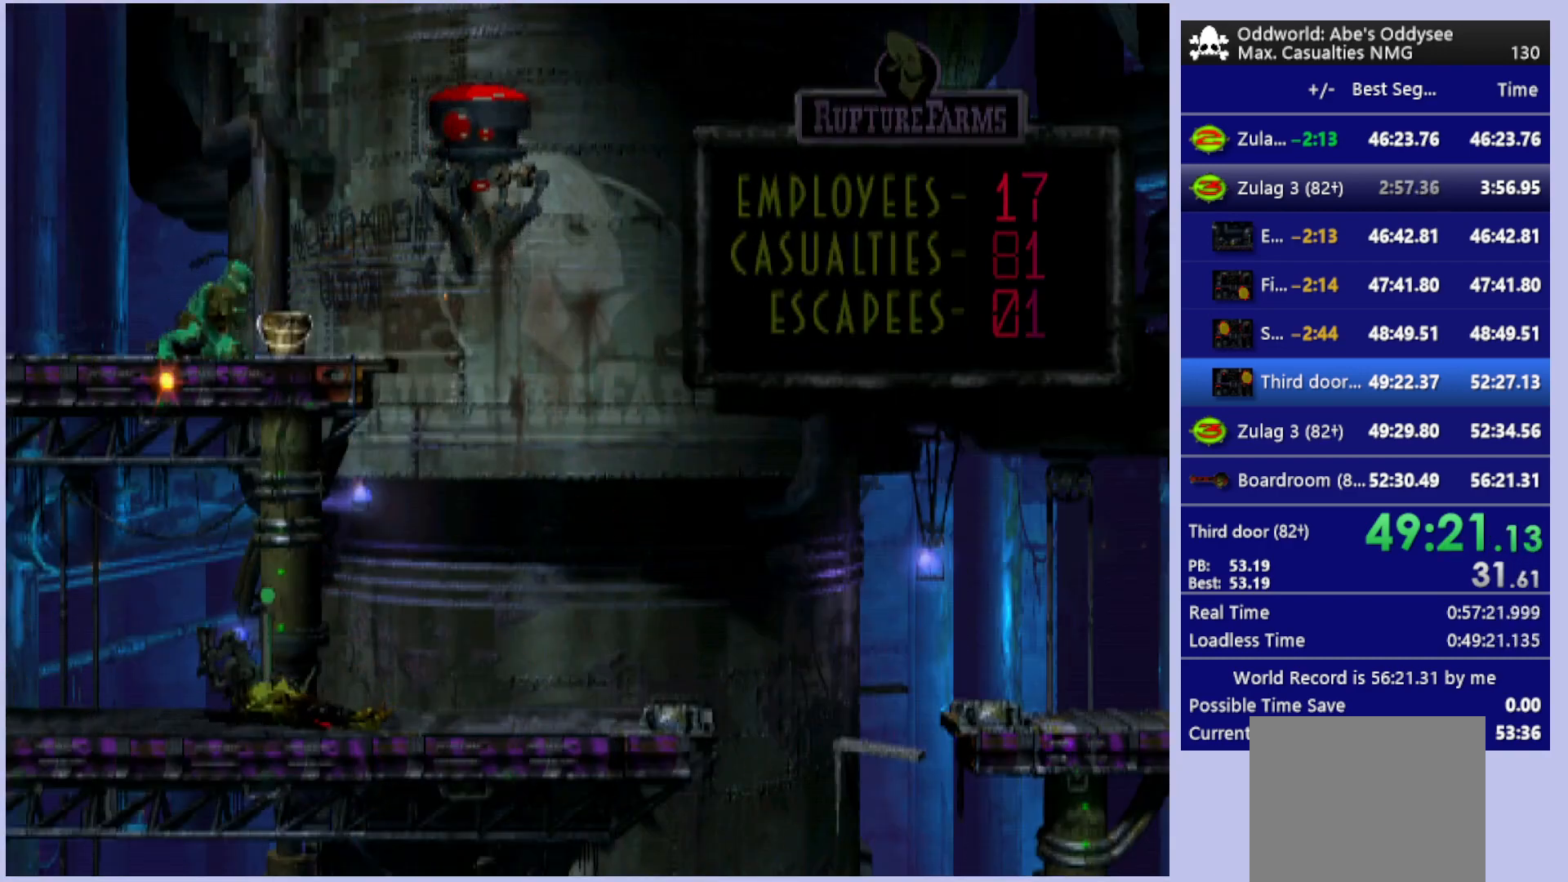
{"buttons": ["DPAD_RIGHT"], "left_stick": "center", "events": [[200, "DPAD_RIGHT", "down"]]}
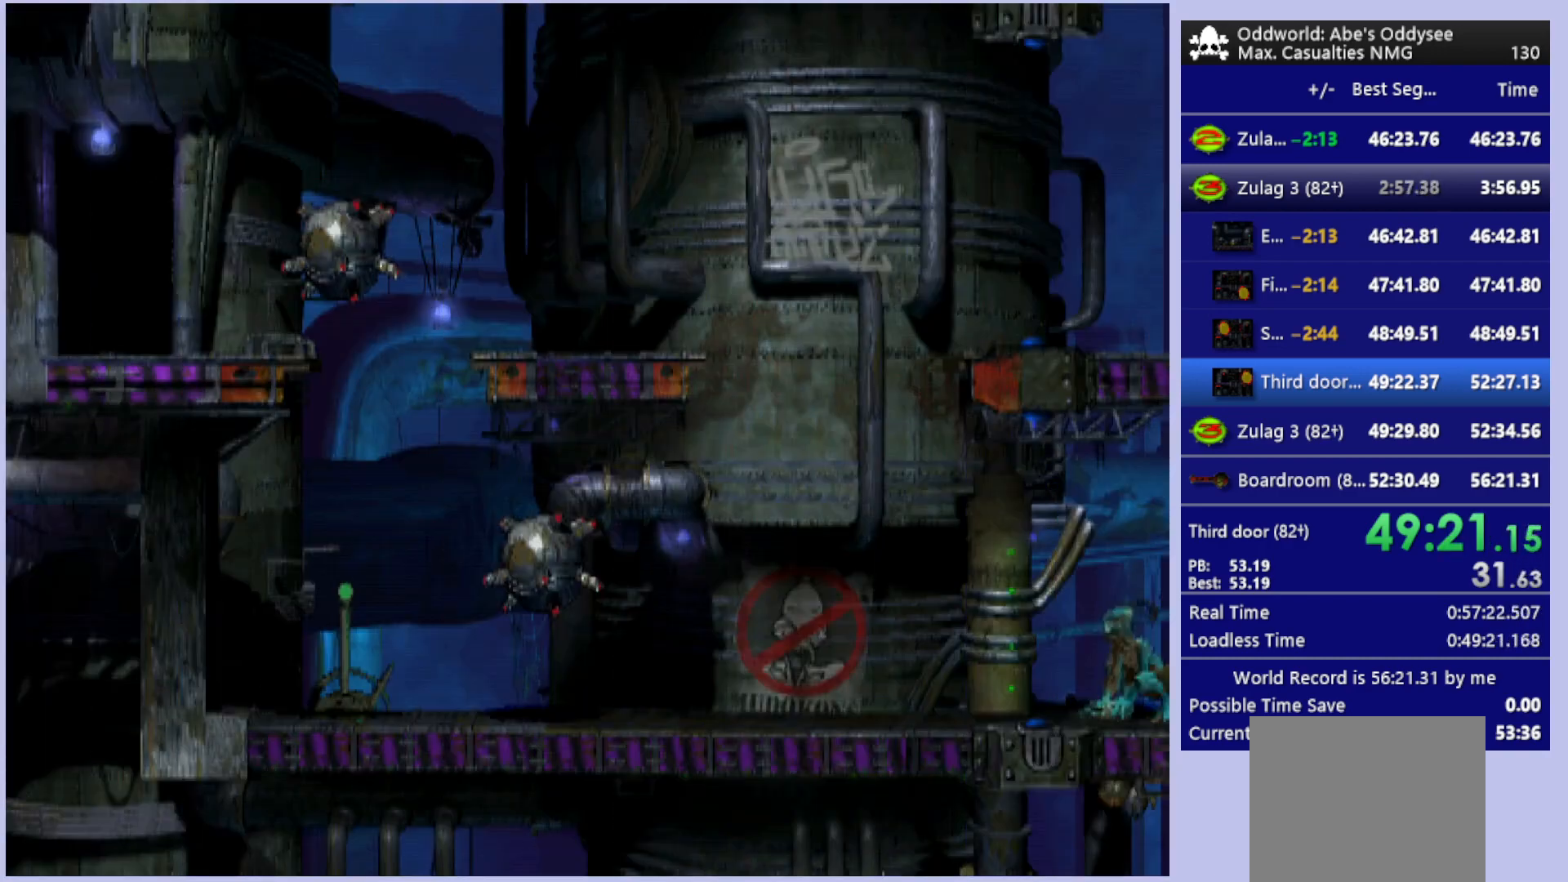
{"buttons": [], "left_stick": "center", "events": [[100, "DPAD_RIGHT", "up"], [367, "CROSS", "down"], [500, "CROSS", "up"]]}
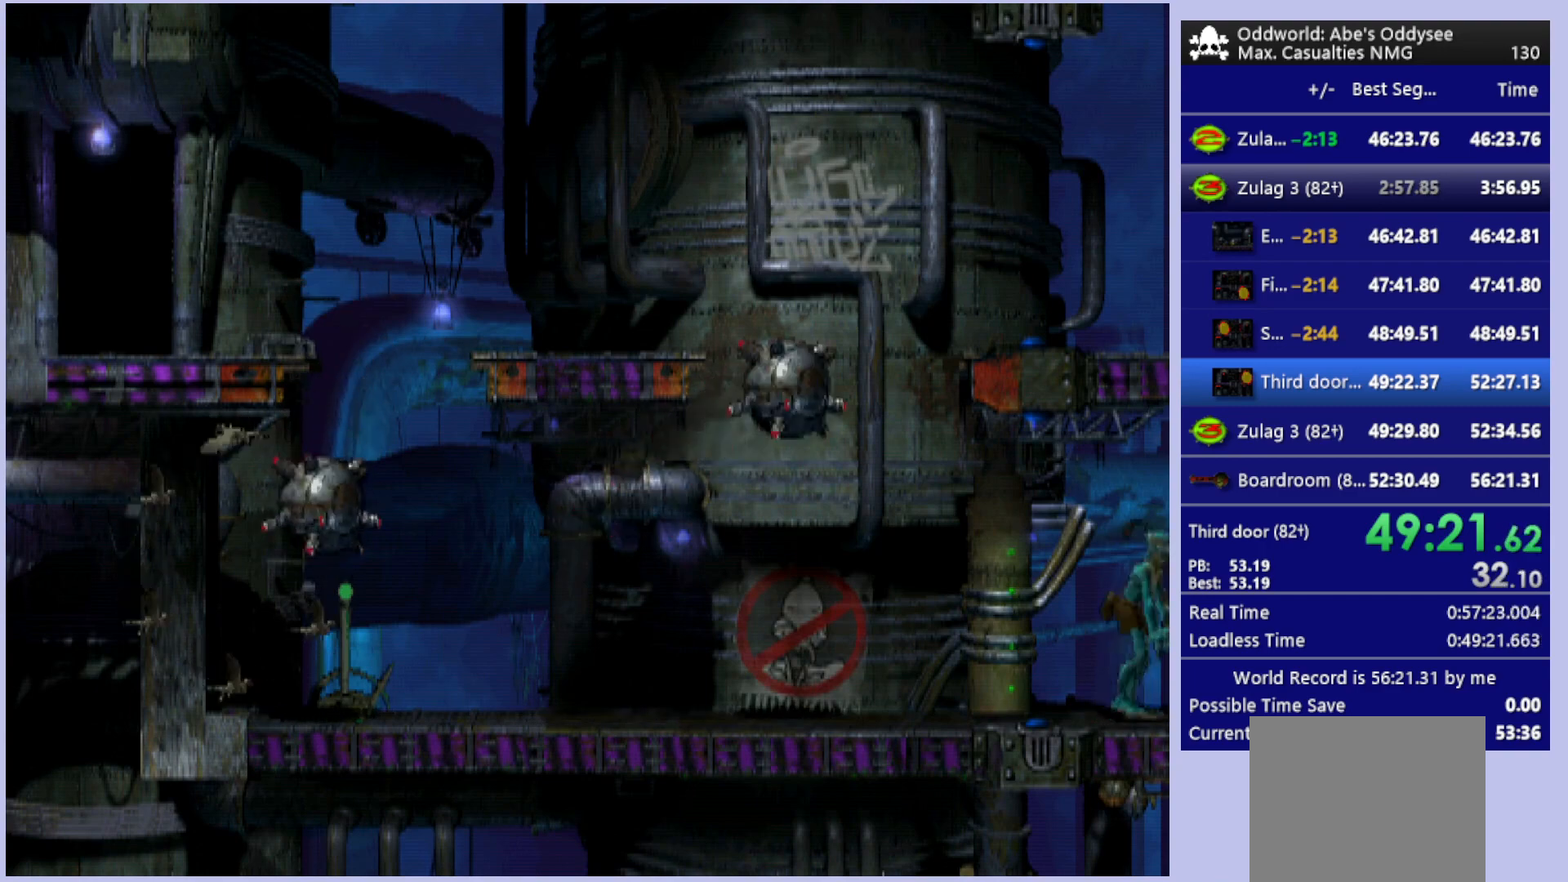
{"buttons": [], "left_stick": "center", "events": [[167, "CIRCLE", "down"], [300, "DPAD_LEFT", "down"], [433, "DPAD_LEFT", "up"], [500, "CIRCLE", "up"]]}
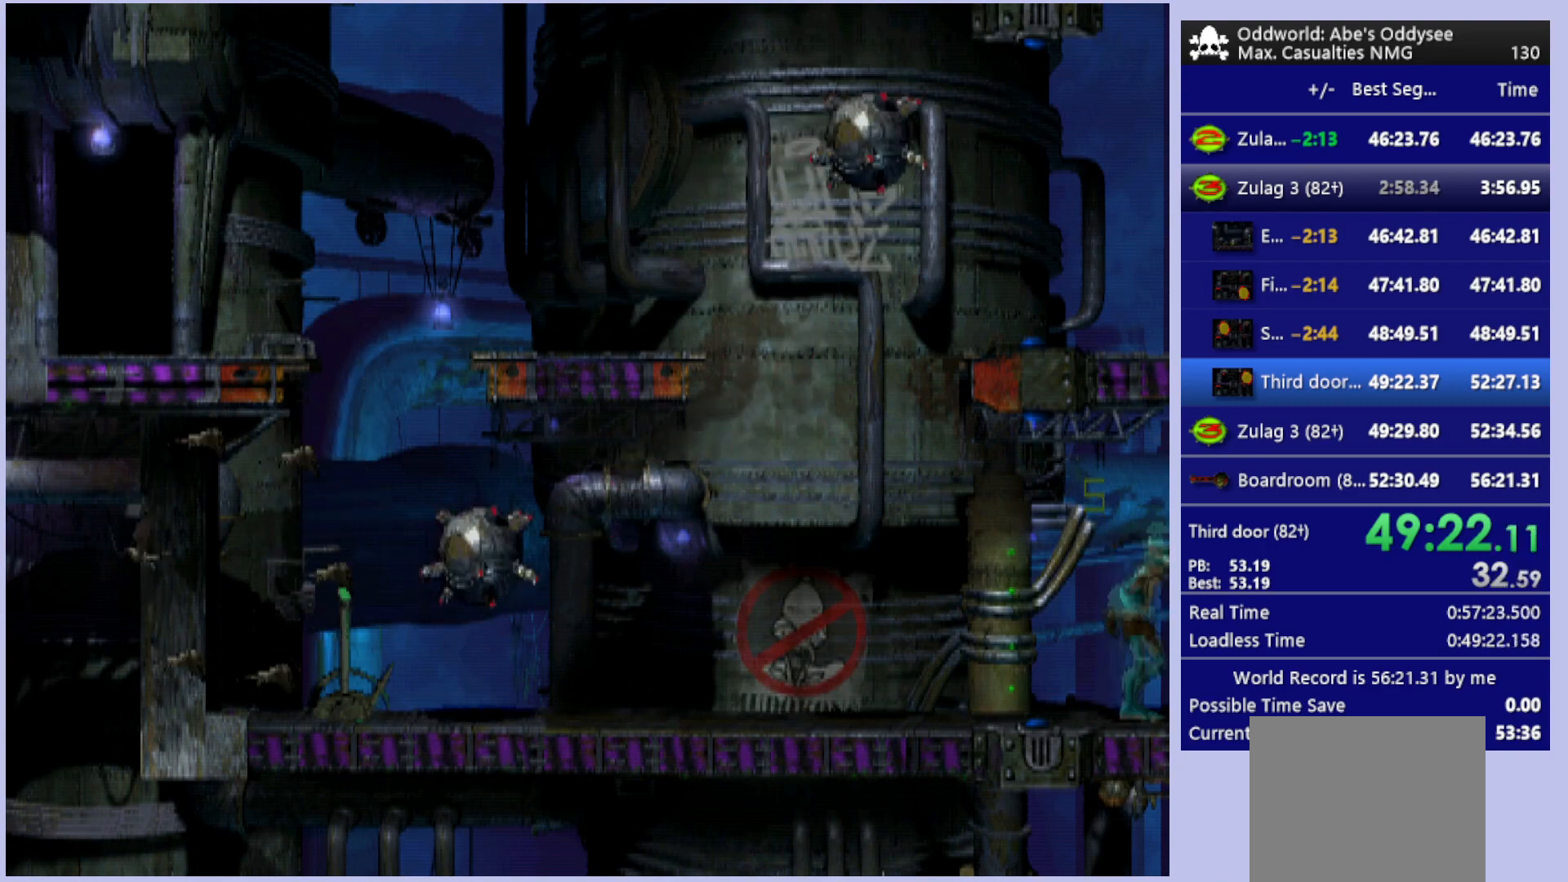
{"buttons": [], "left_stick": "center", "events": []}
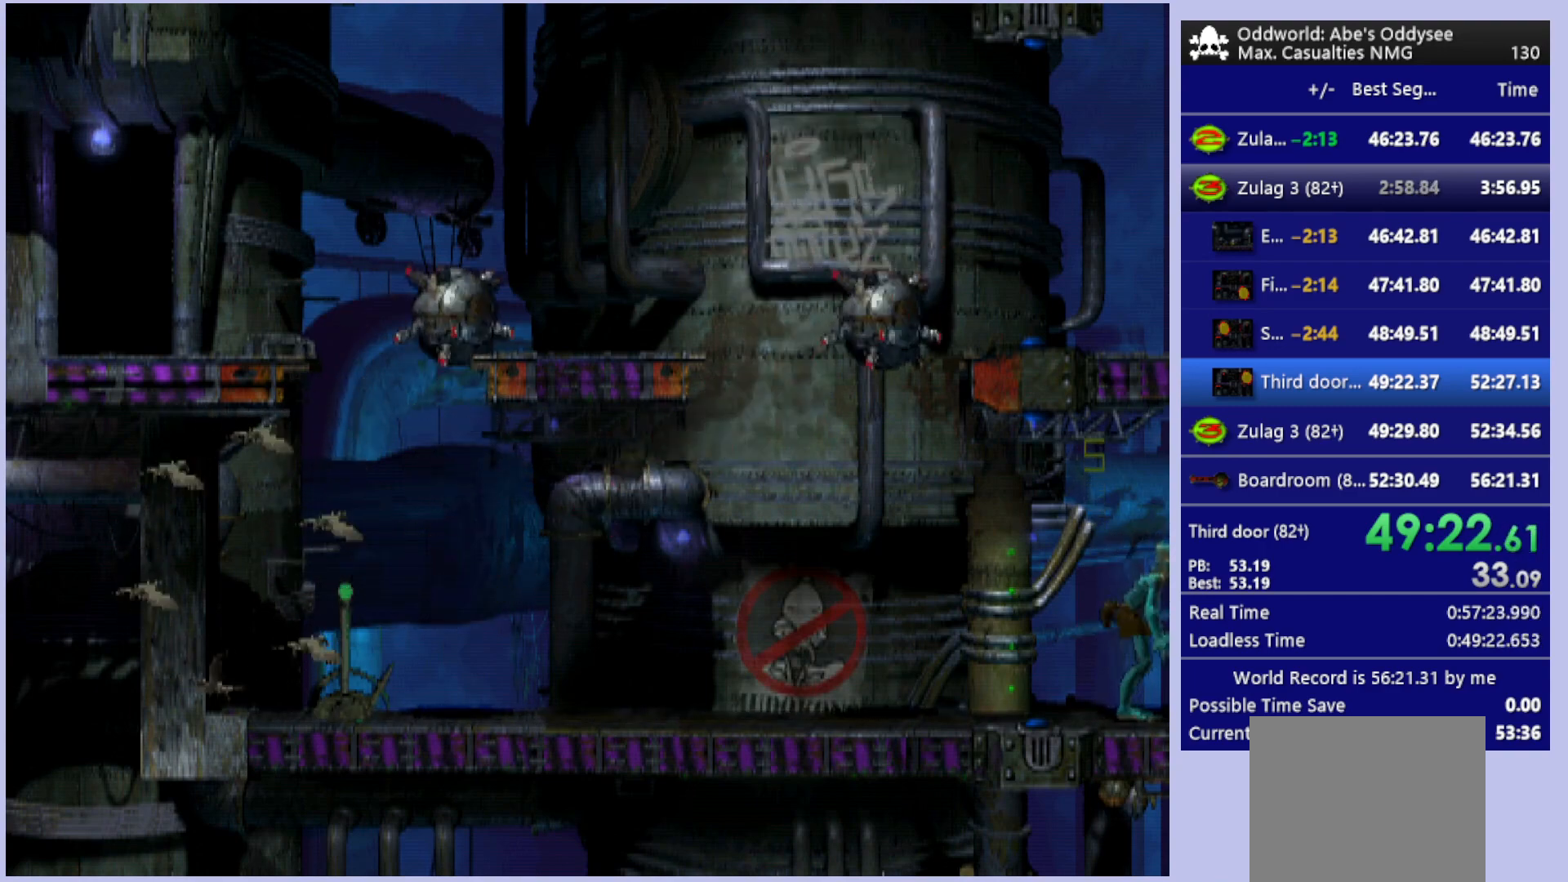
{"buttons": [], "left_stick": "center", "events": [[267, "CROSS", "down"], [467, "CROSS", "up"]]}
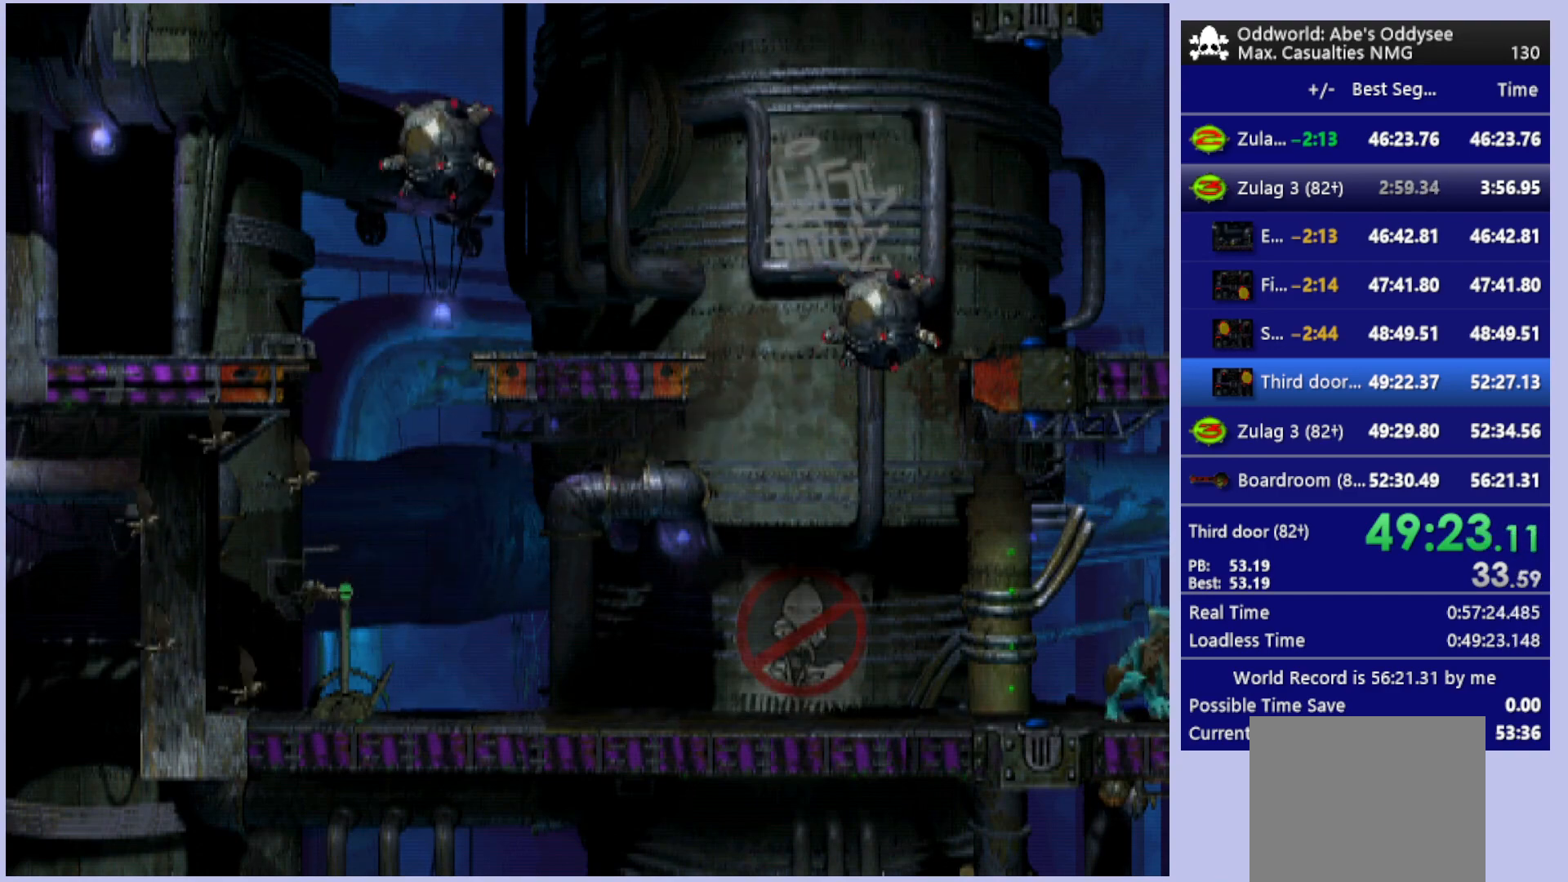
{"buttons": [], "left_stick": "center", "events": []}
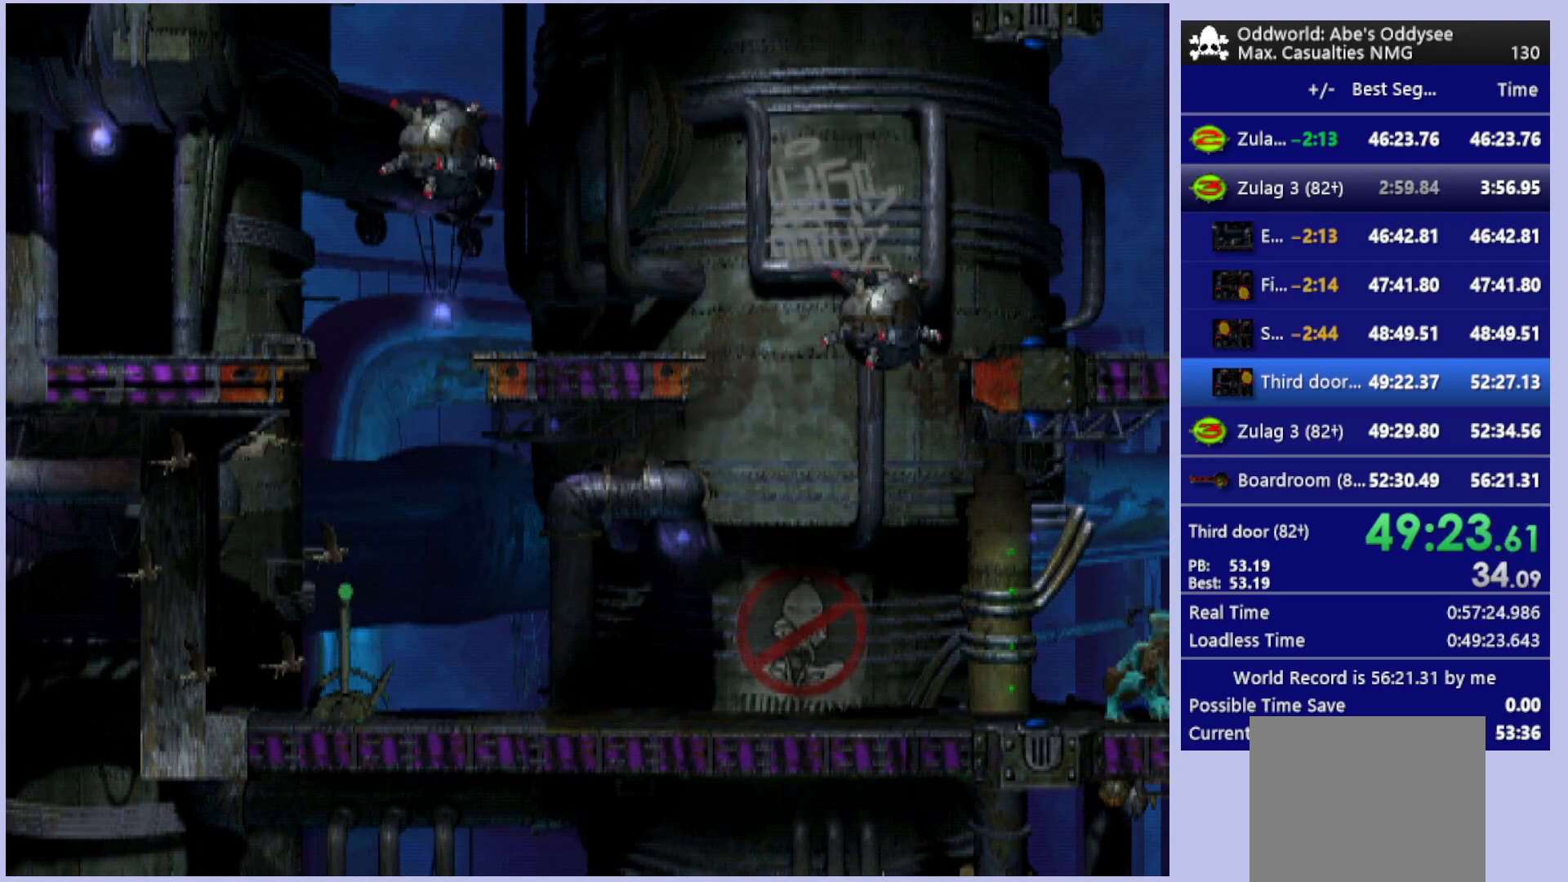
{"buttons": [], "left_stick": "center", "events": []}
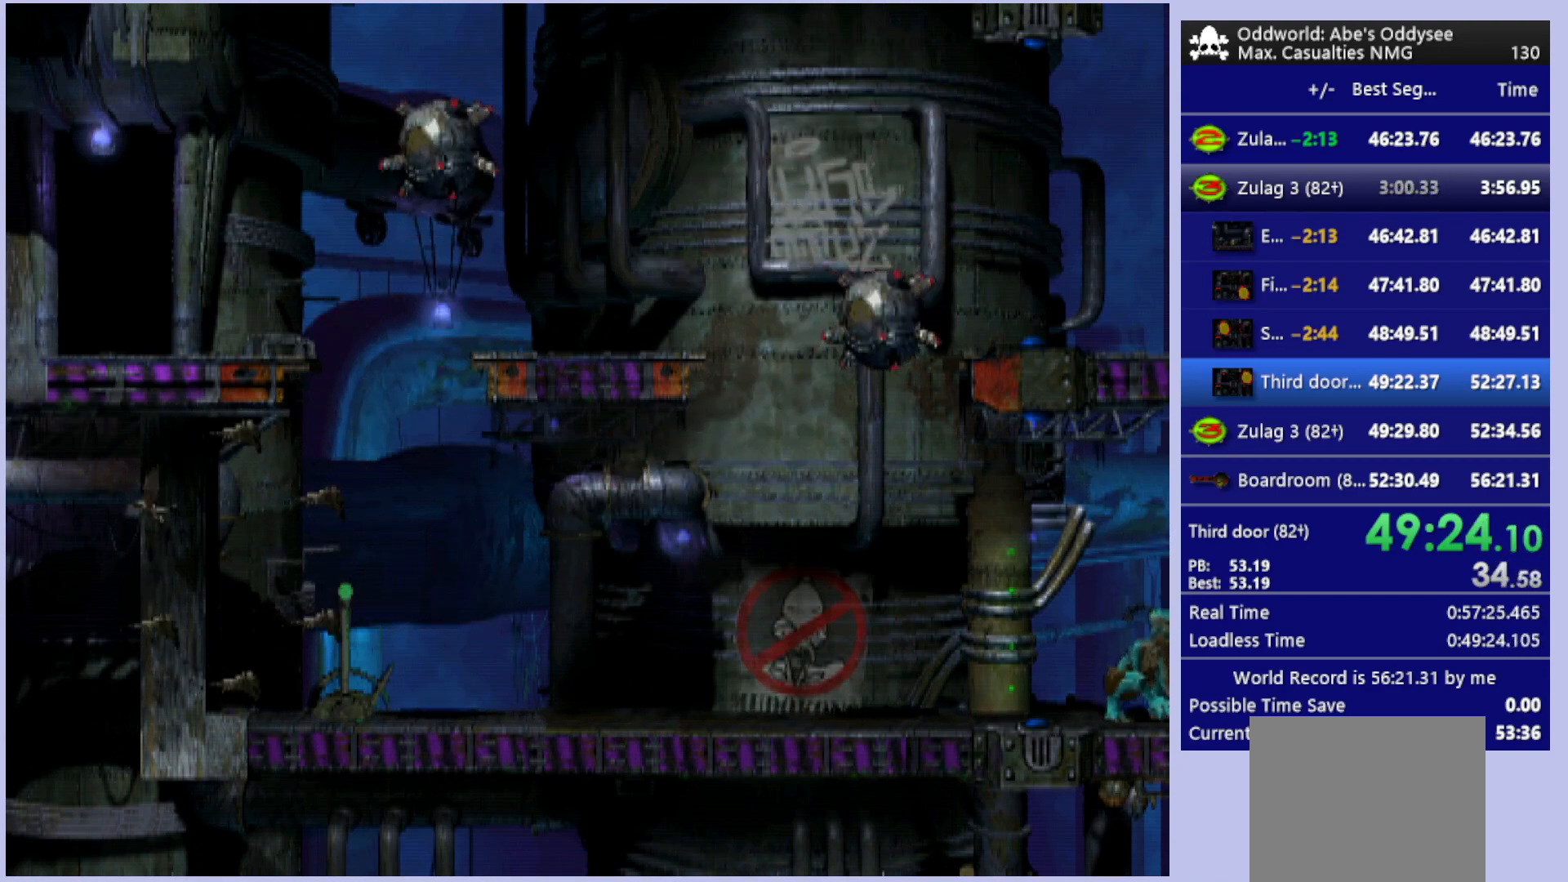
{"buttons": ["DPAD_LEFT"], "left_stick": "center", "events": [[167, "DPAD_RIGHT", "down"], [233, "DPAD_RIGHT", "up"], [500, "DPAD_LEFT", "down"]]}
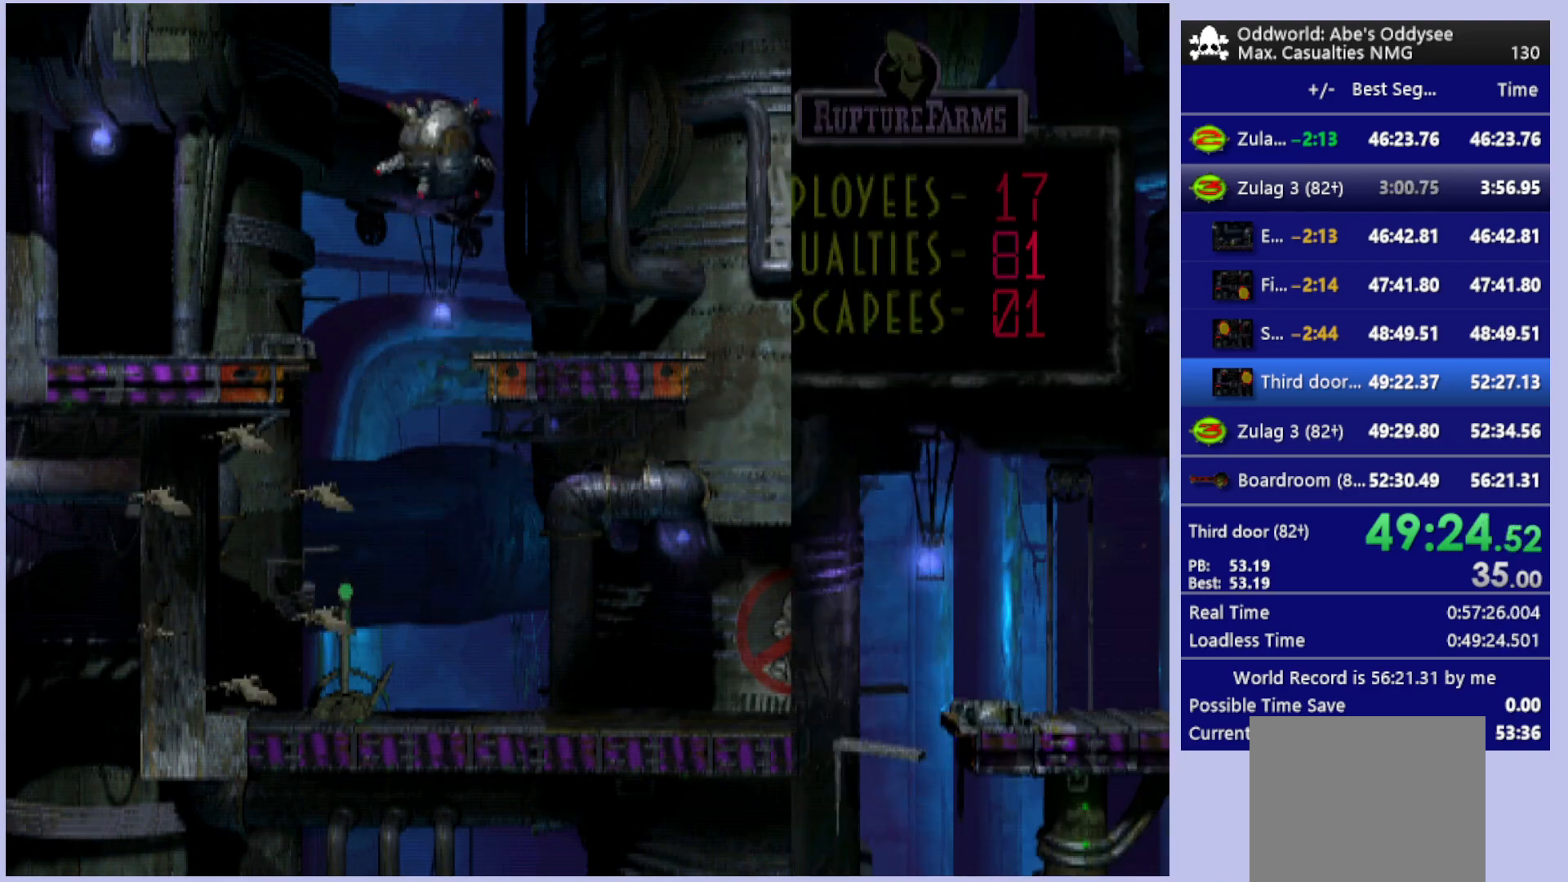
{"buttons": [], "left_stick": "center", "events": [[400, "DPAD_LEFT", "up"]]}
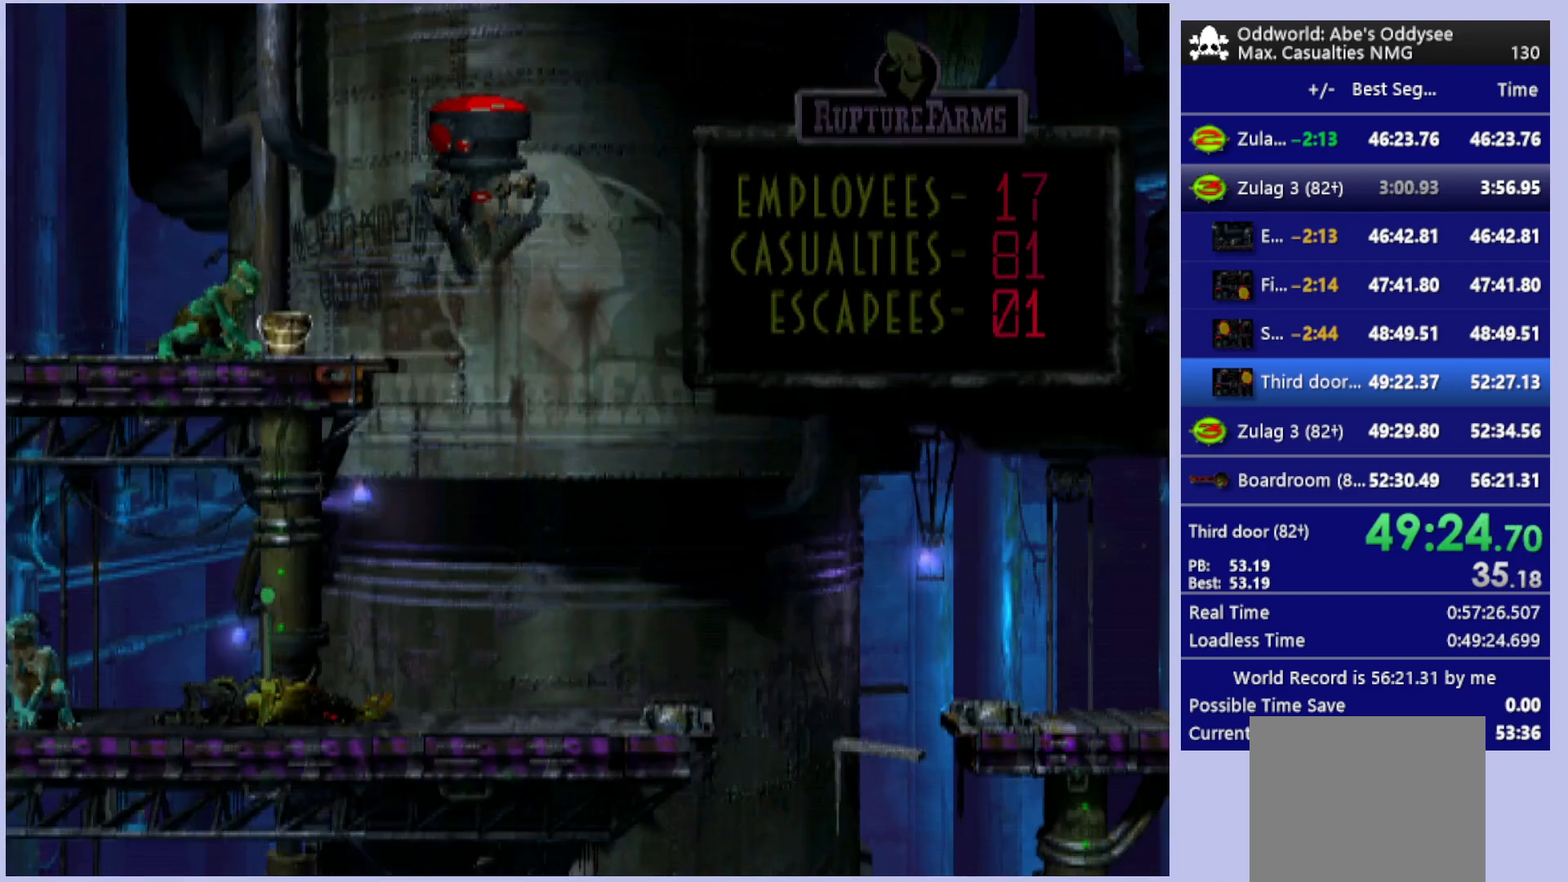
{"buttons": ["DPAD_LEFT"], "left_stick": "center", "events": [[467, "DPAD_LEFT", "down"]]}
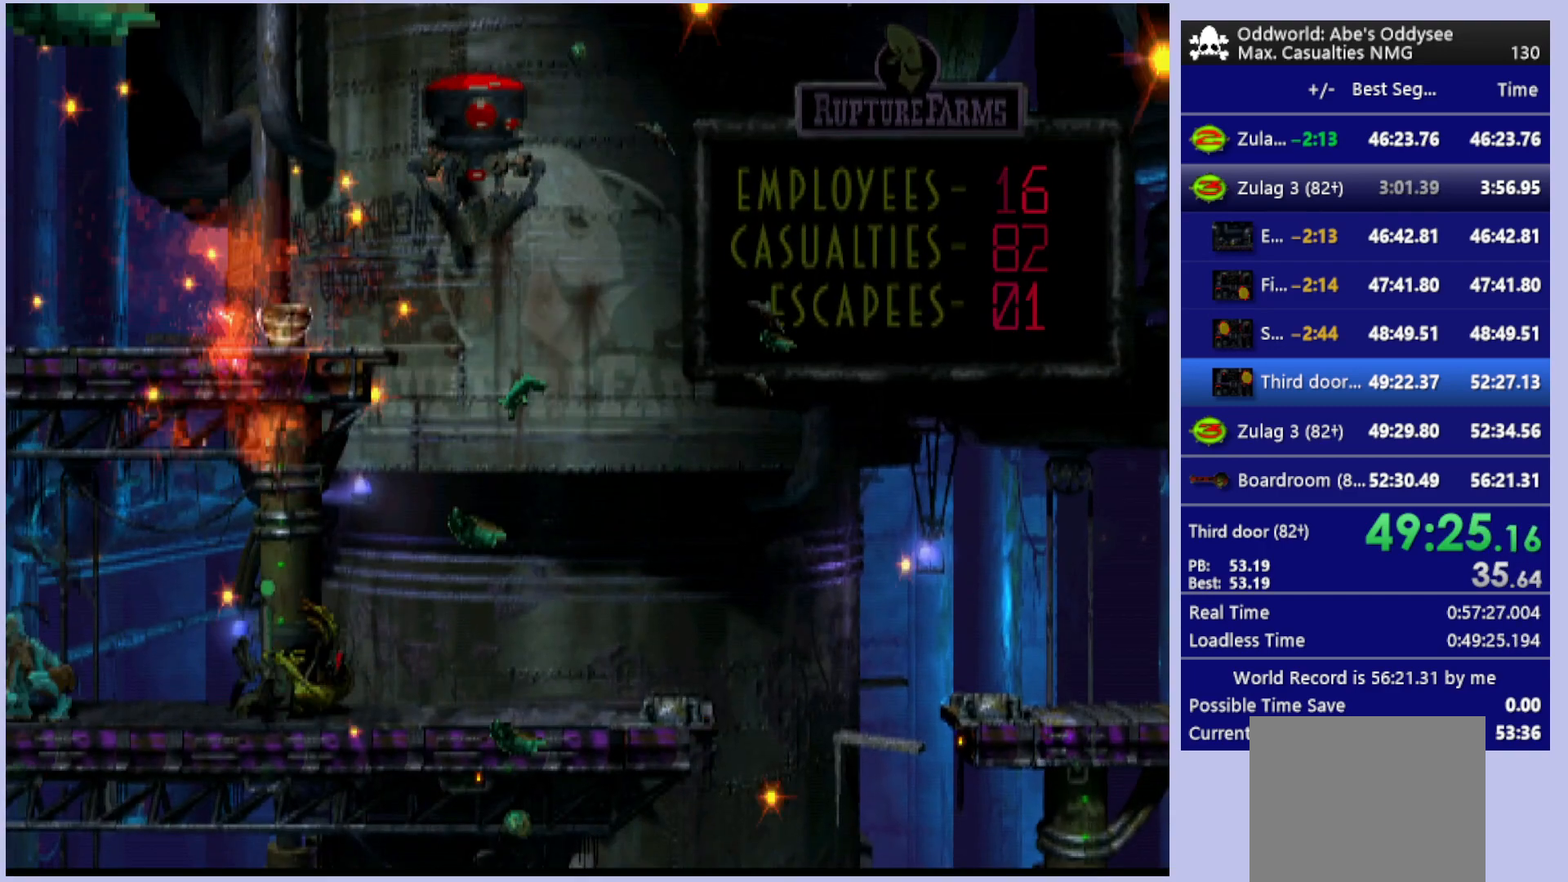
{"buttons": [], "left_stick": "center", "events": [[400, "DPAD_LEFT", "up"]]}
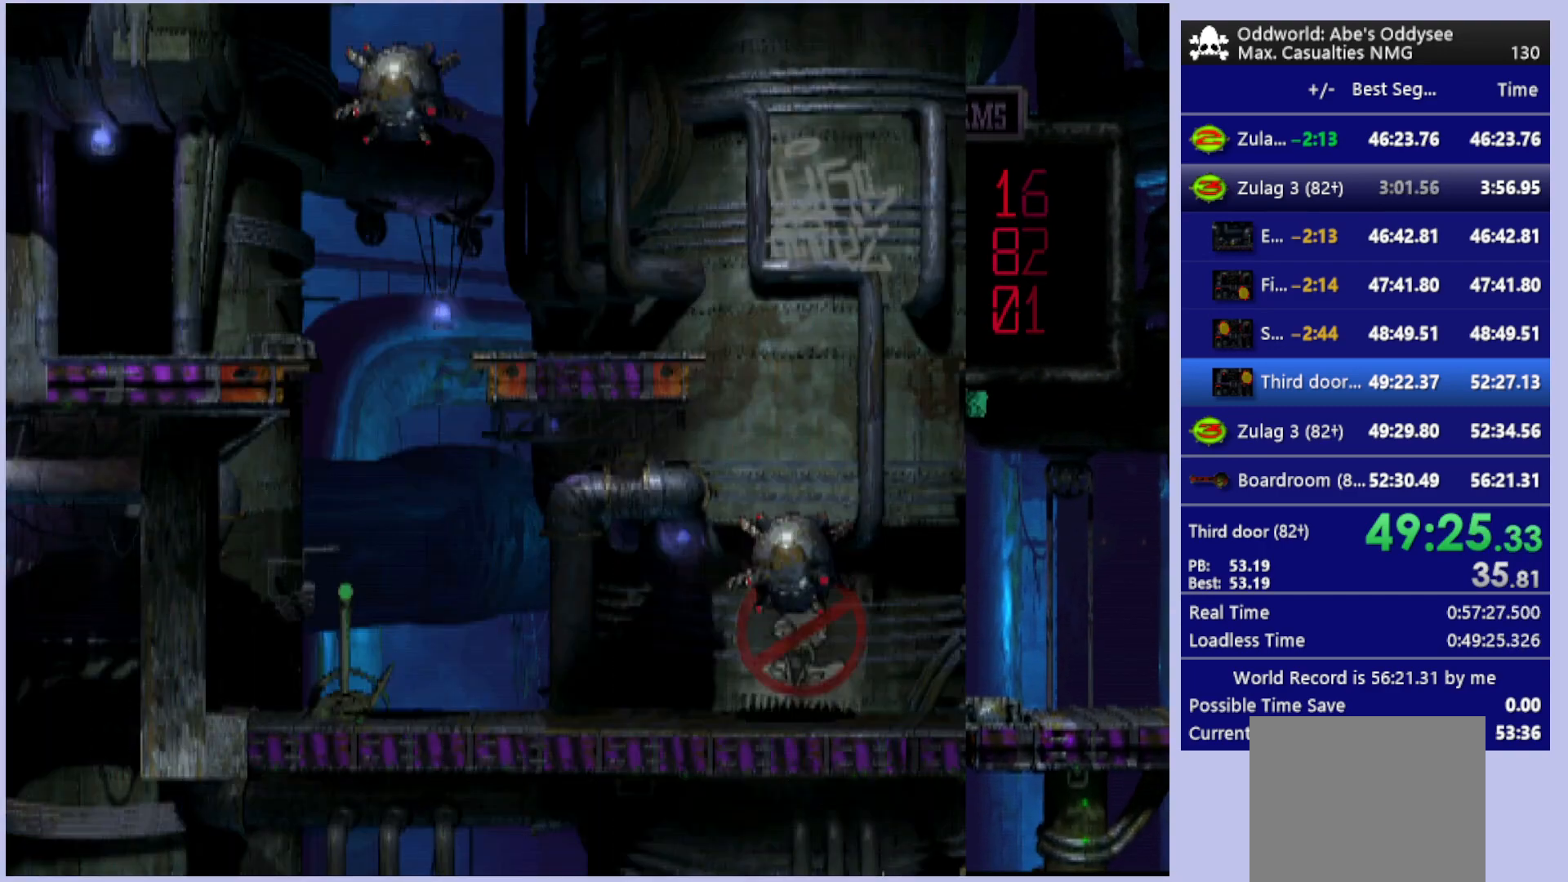
{"buttons": [], "left_stick": "center", "events": []}
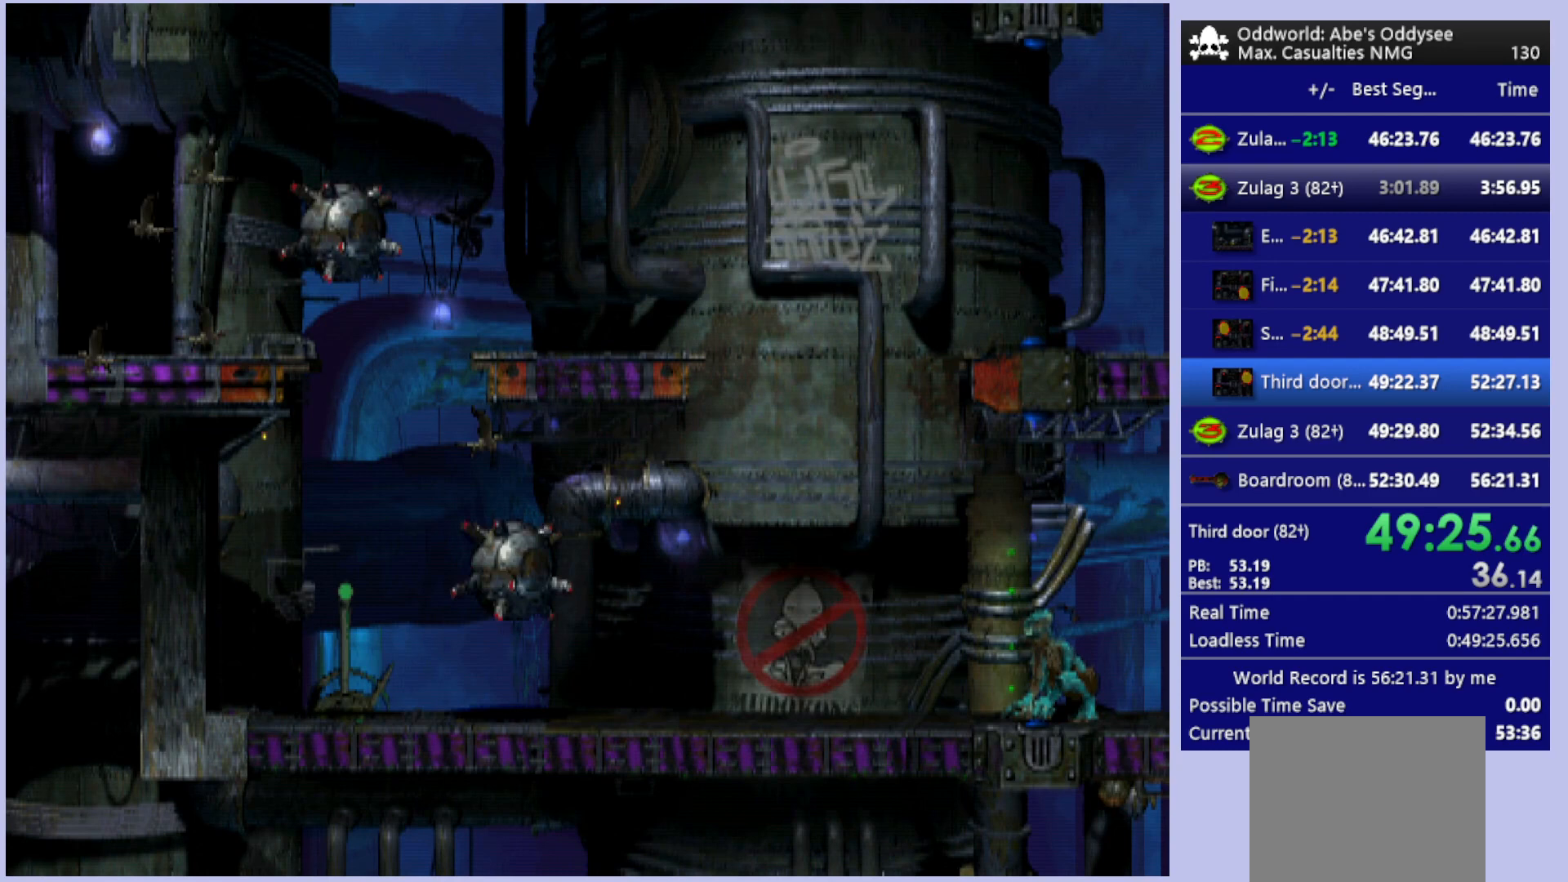
{"buttons": ["R1"], "left_stick": "center", "events": [[100, "DPAD_UP", "down"], [200, "DPAD_UP", "up"], [367, "R1", "down"]]}
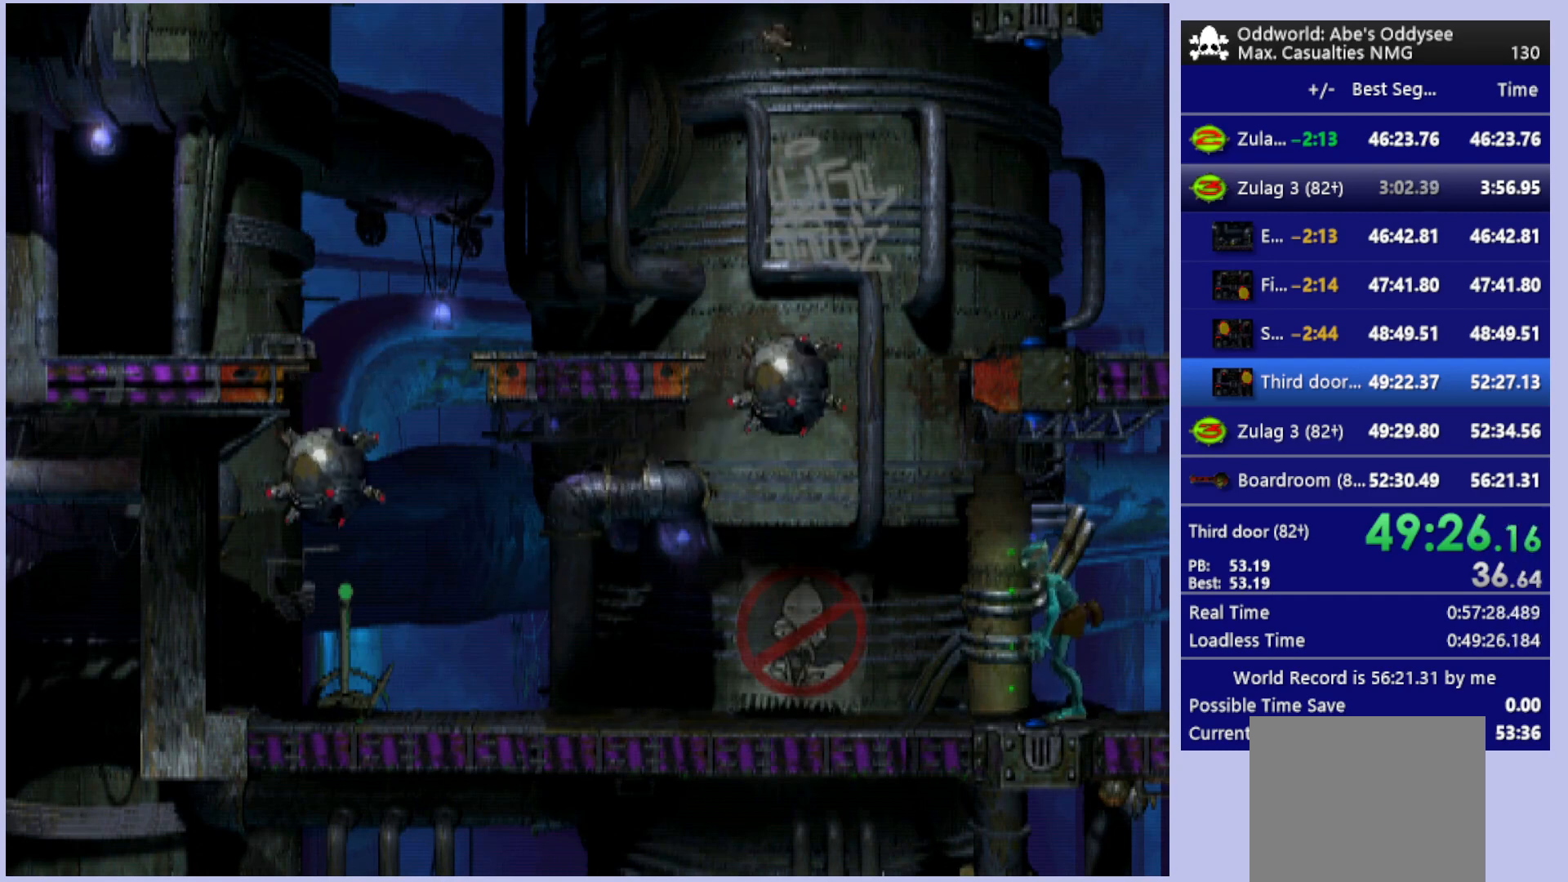
{"buttons": ["R1"], "left_stick": "center", "events": []}
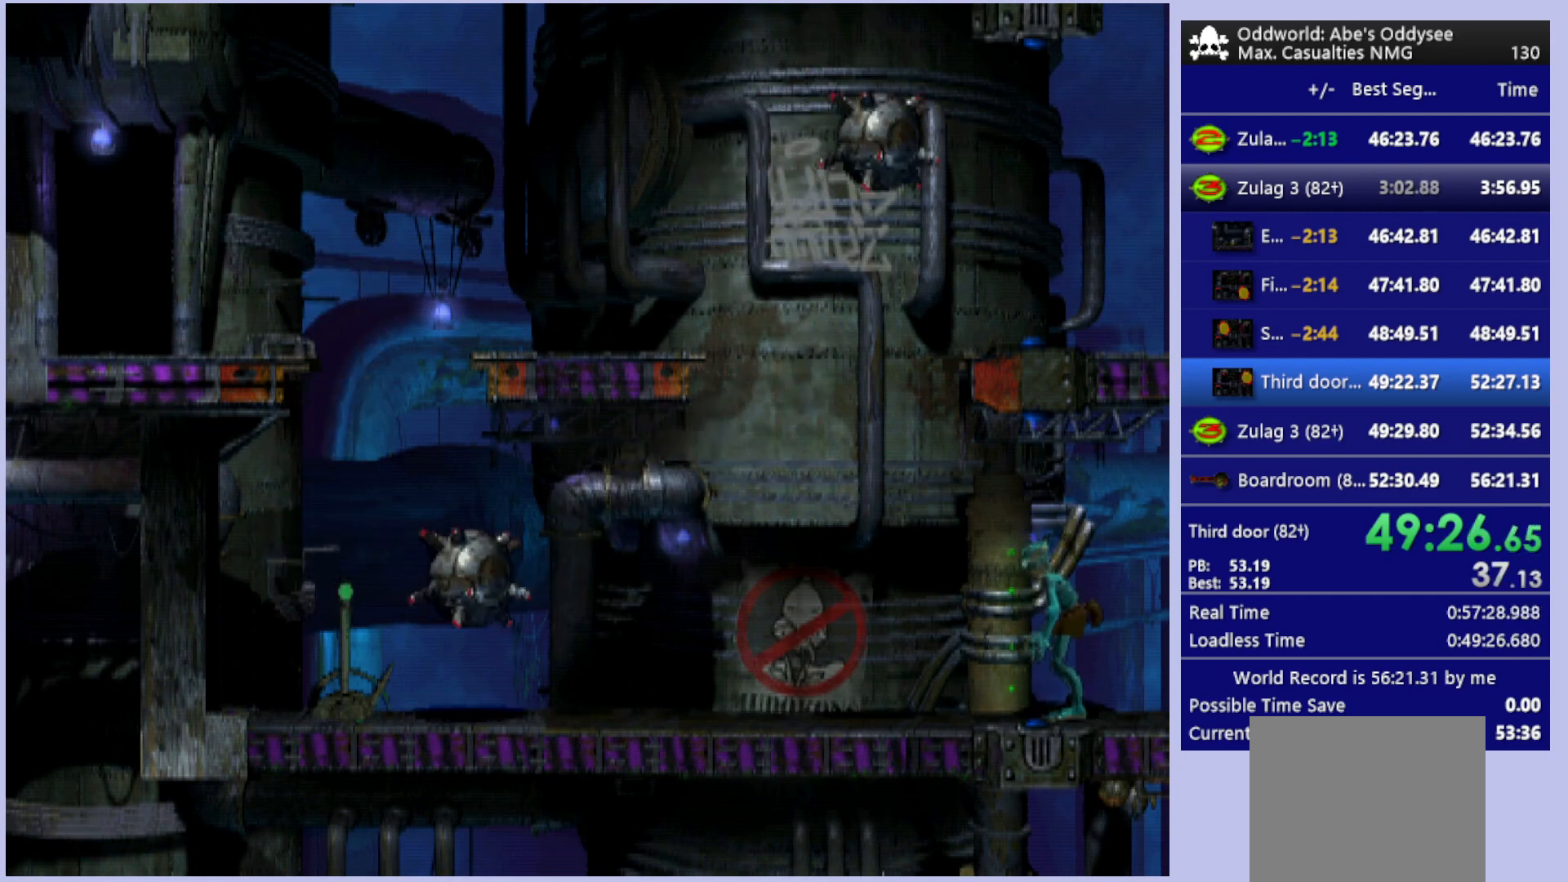
{"buttons": ["R1", "DPAD_LEFT"], "left_stick": "center", "events": [[233, "DPAD_LEFT", "down"]]}
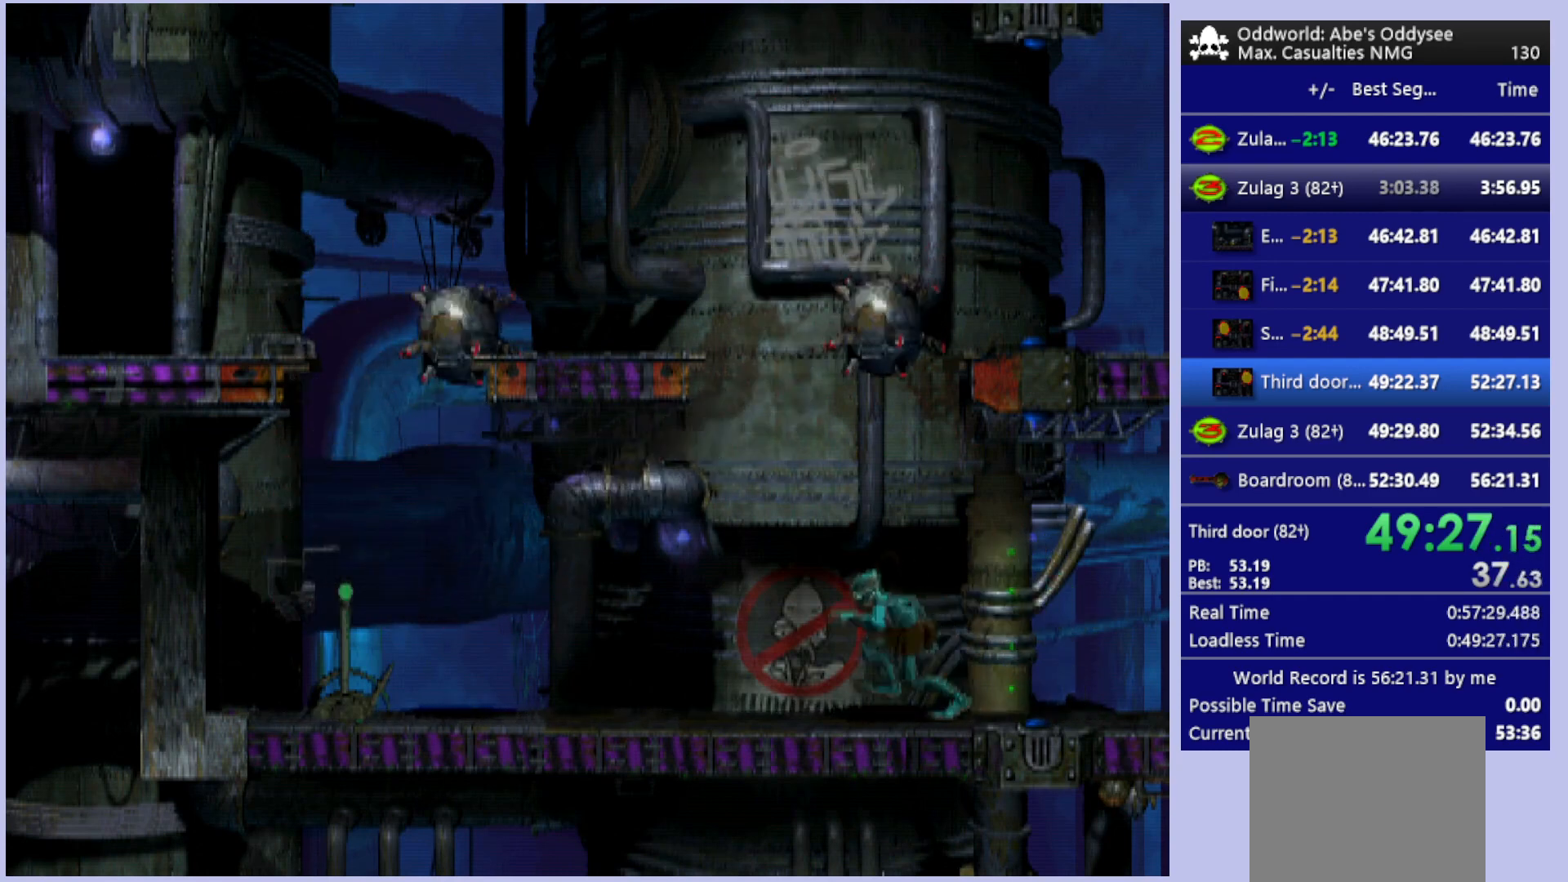
{"buttons": ["R1", "DPAD_UP", "DPAD_LEFT"], "left_stick": "center", "events": [[33, "DPAD_UP", "down"], [67, "TRIANGLE", "down"], [333, "TRIANGLE", "up"]]}
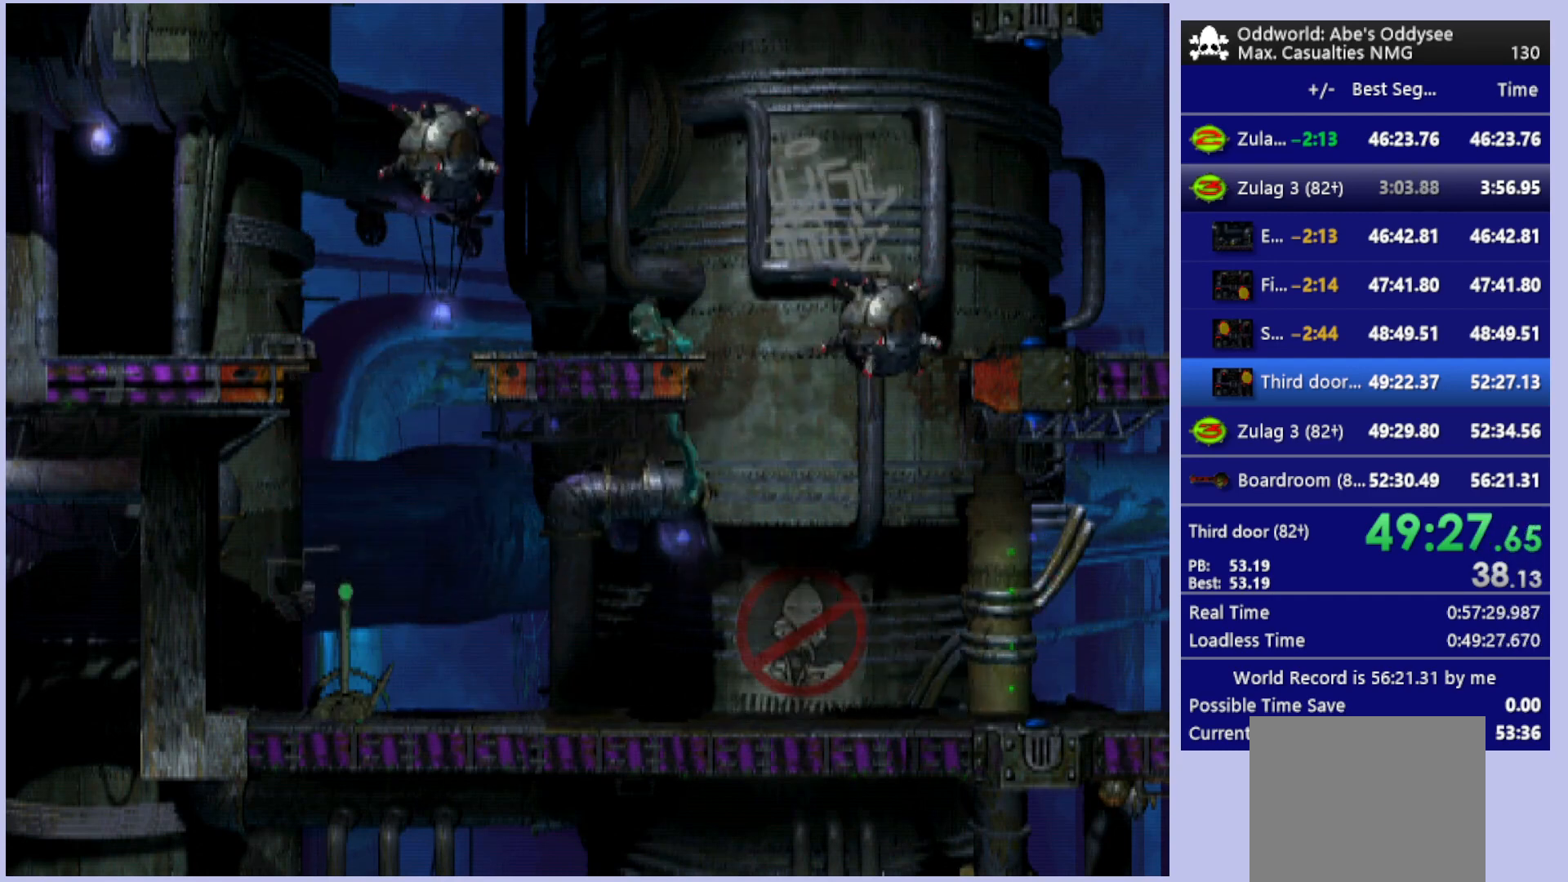
{"buttons": ["DPAD_LEFT"], "left_stick": "center", "events": [[133, "DPAD_LEFT", "up"], [133, "DPAD_UP", "up"], [133, "R1", "up"], [400, "DPAD_LEFT", "down"]]}
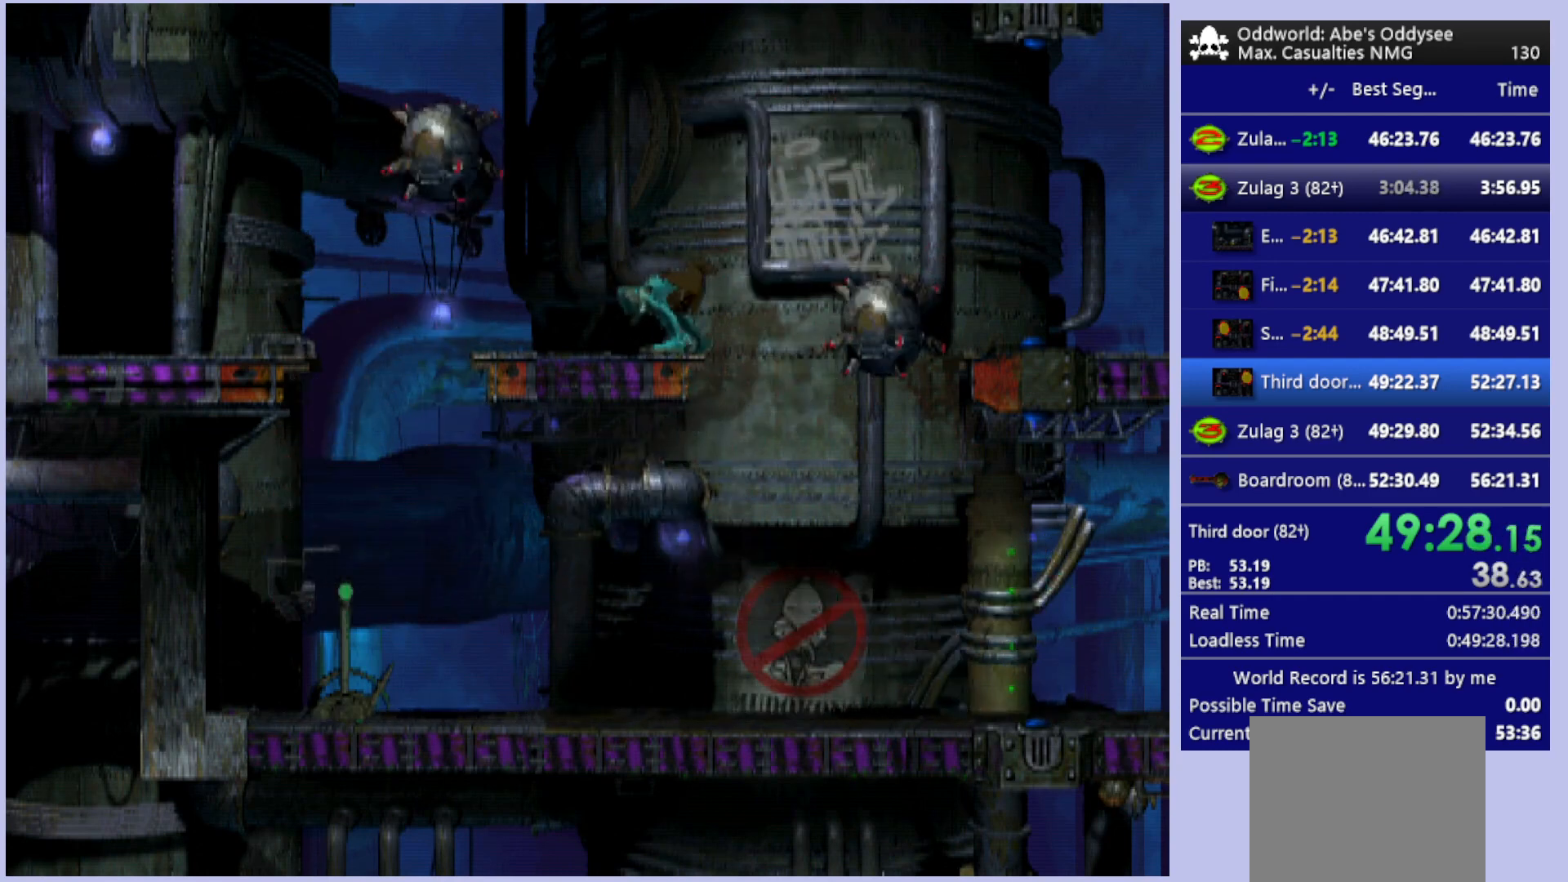
{"buttons": [], "left_stick": "center", "events": [[200, "DPAD_LEFT", "up"]]}
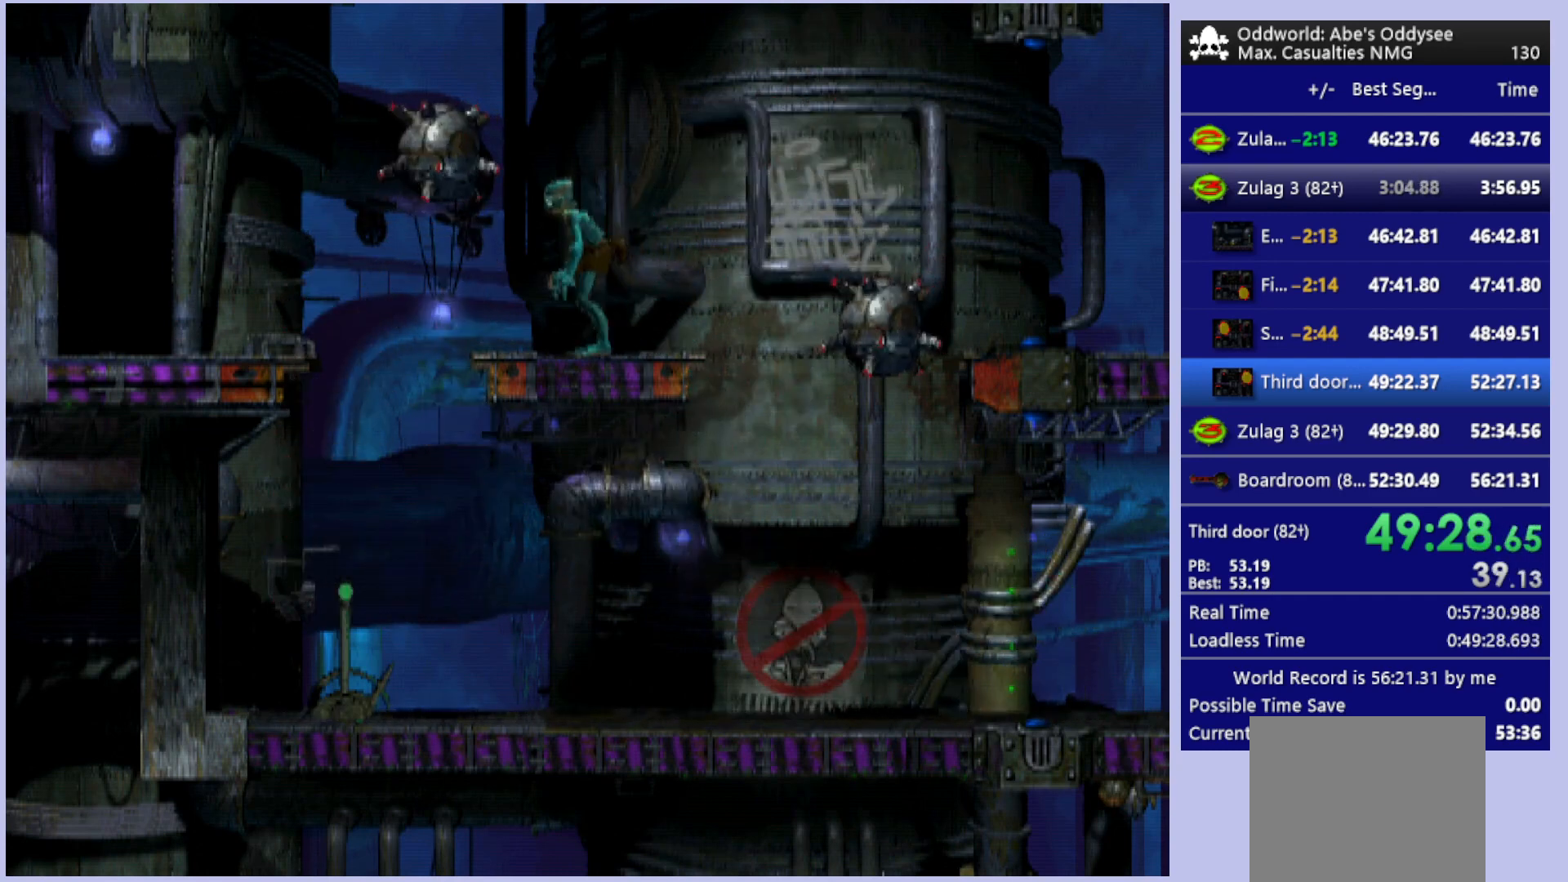
{"buttons": ["R1"], "left_stick": "center", "events": [[33, "R1", "down"]]}
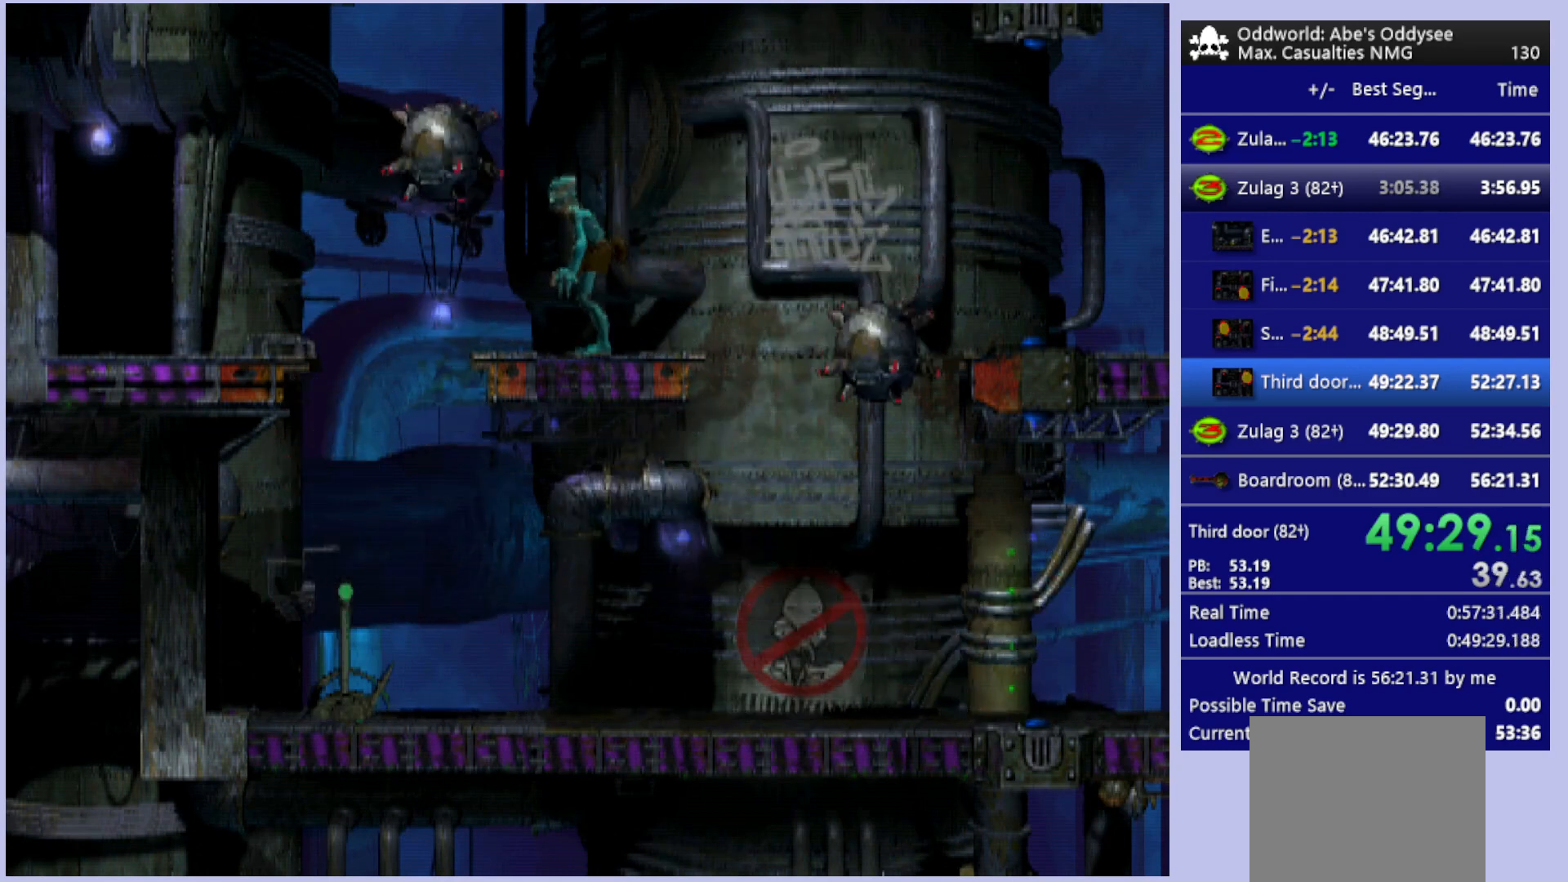
{"buttons": ["R1"], "left_stick": "center", "events": []}
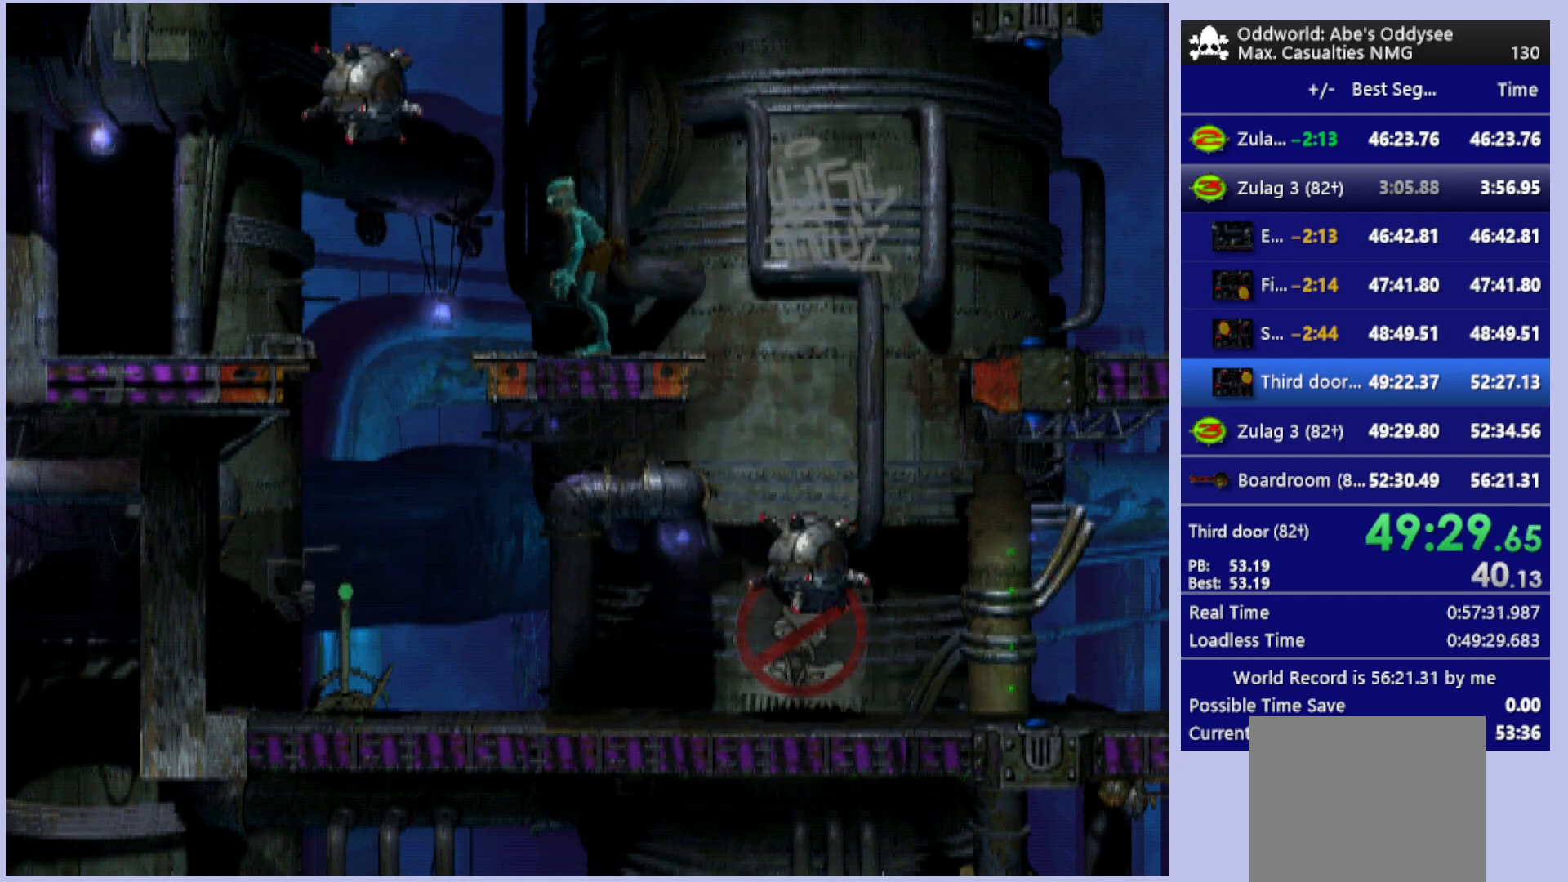
{"buttons": ["R1"], "left_stick": "center", "events": []}
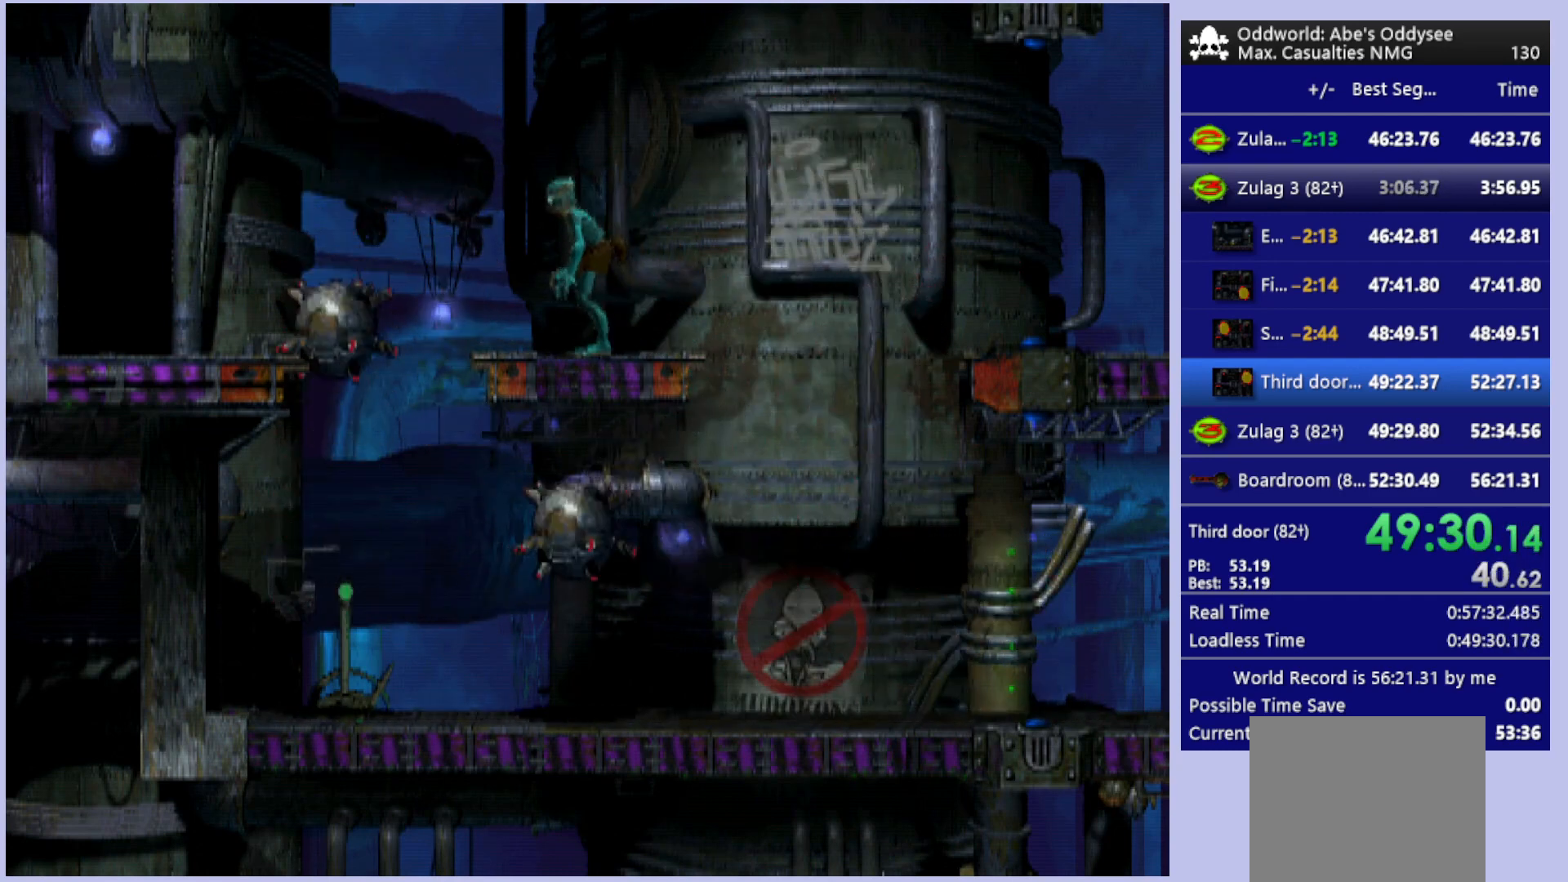
{"buttons": [], "left_stick": "center", "events": [[67, "DPAD_LEFT", "down"], [67, "TRIANGLE", "down"], [233, "DPAD_LEFT", "up"], [267, "TRIANGLE", "up"], [300, "R1", "up"]]}
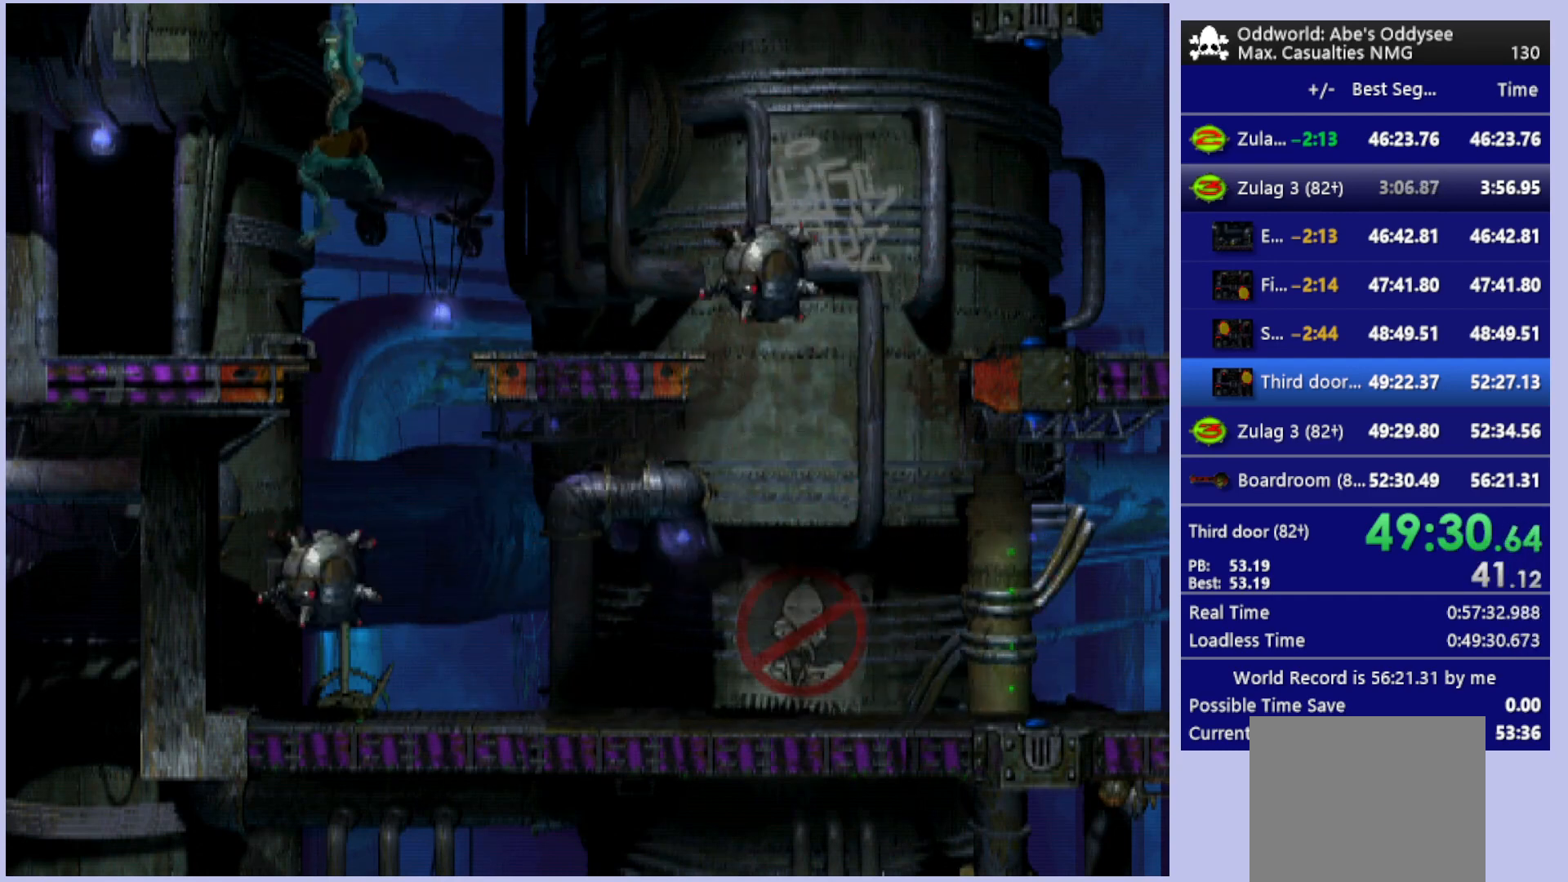
{"buttons": ["DPAD_UP"], "left_stick": "center", "events": [[233, "DPAD_UP", "down"]]}
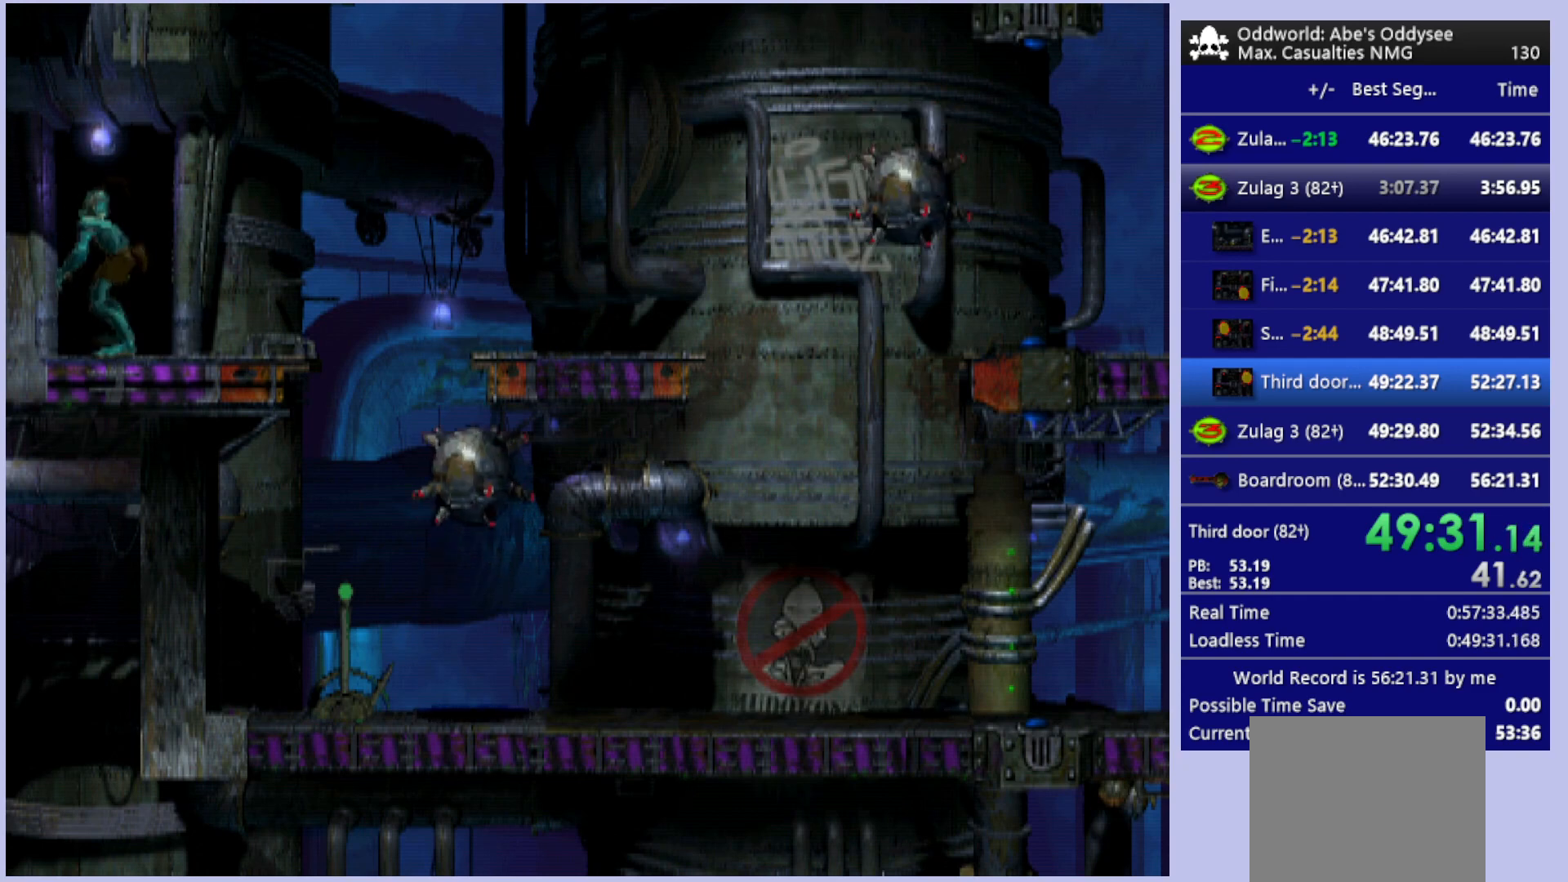
{"buttons": ["CROSS"], "left_stick": "center", "events": [[233, "CROSS", "down"], [333, "DPAD_UP", "up"]]}